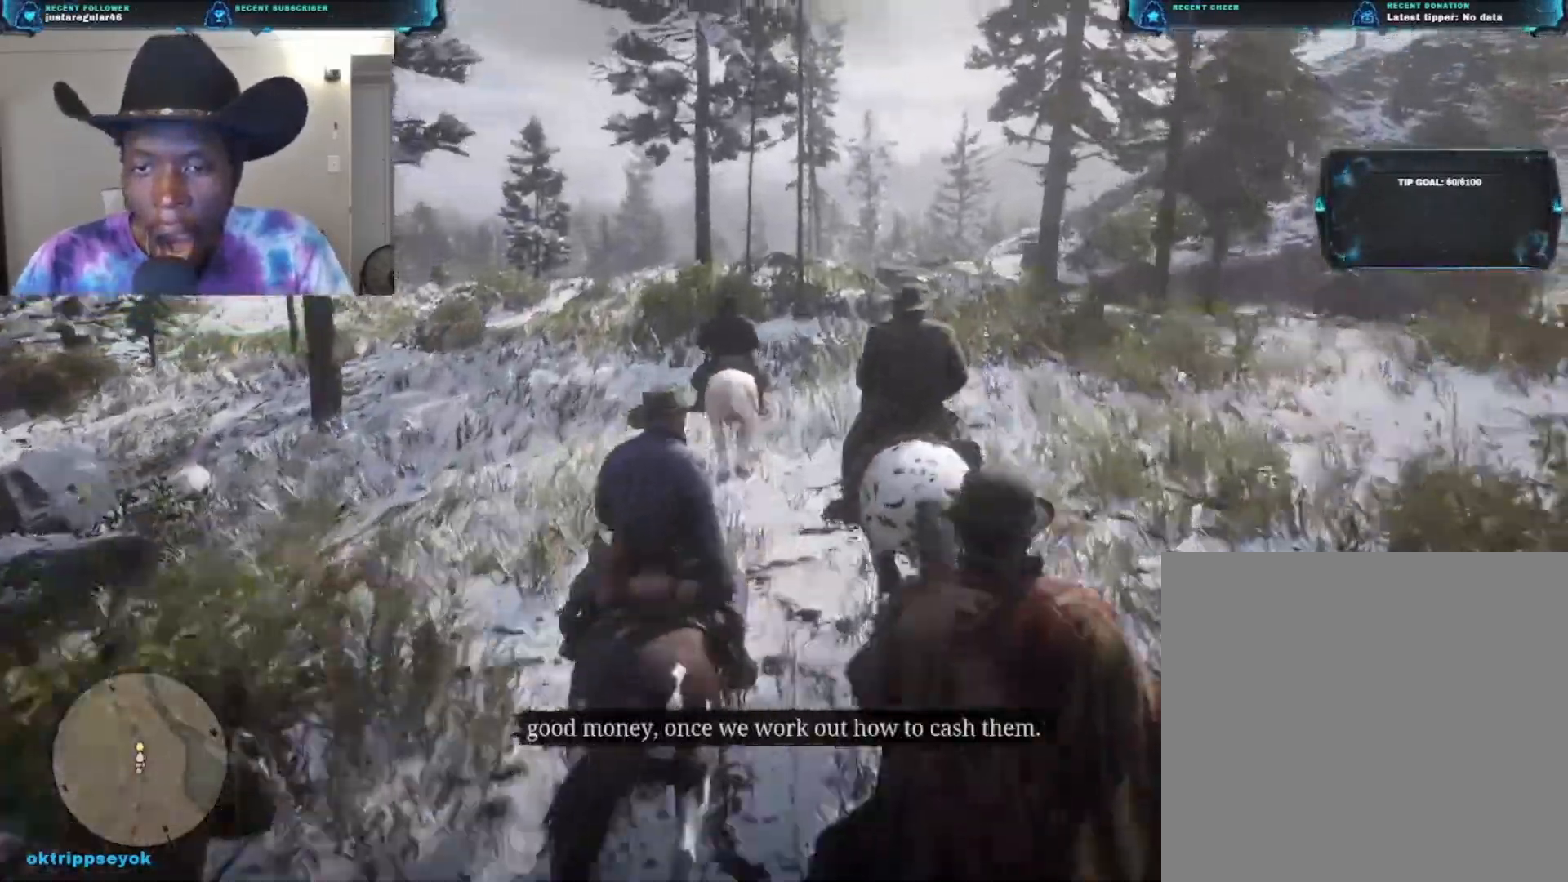
Gameplay with a controller (Xbox layout); each line is a JSON object with the inputs held at the frame after it. "events" lists button and stick changes between this image and that frame as [ms after this image, input, new state], when the widget could be followed in between.
{"buttons": [], "left_stick": "up", "right_stick": "center", "events": []}
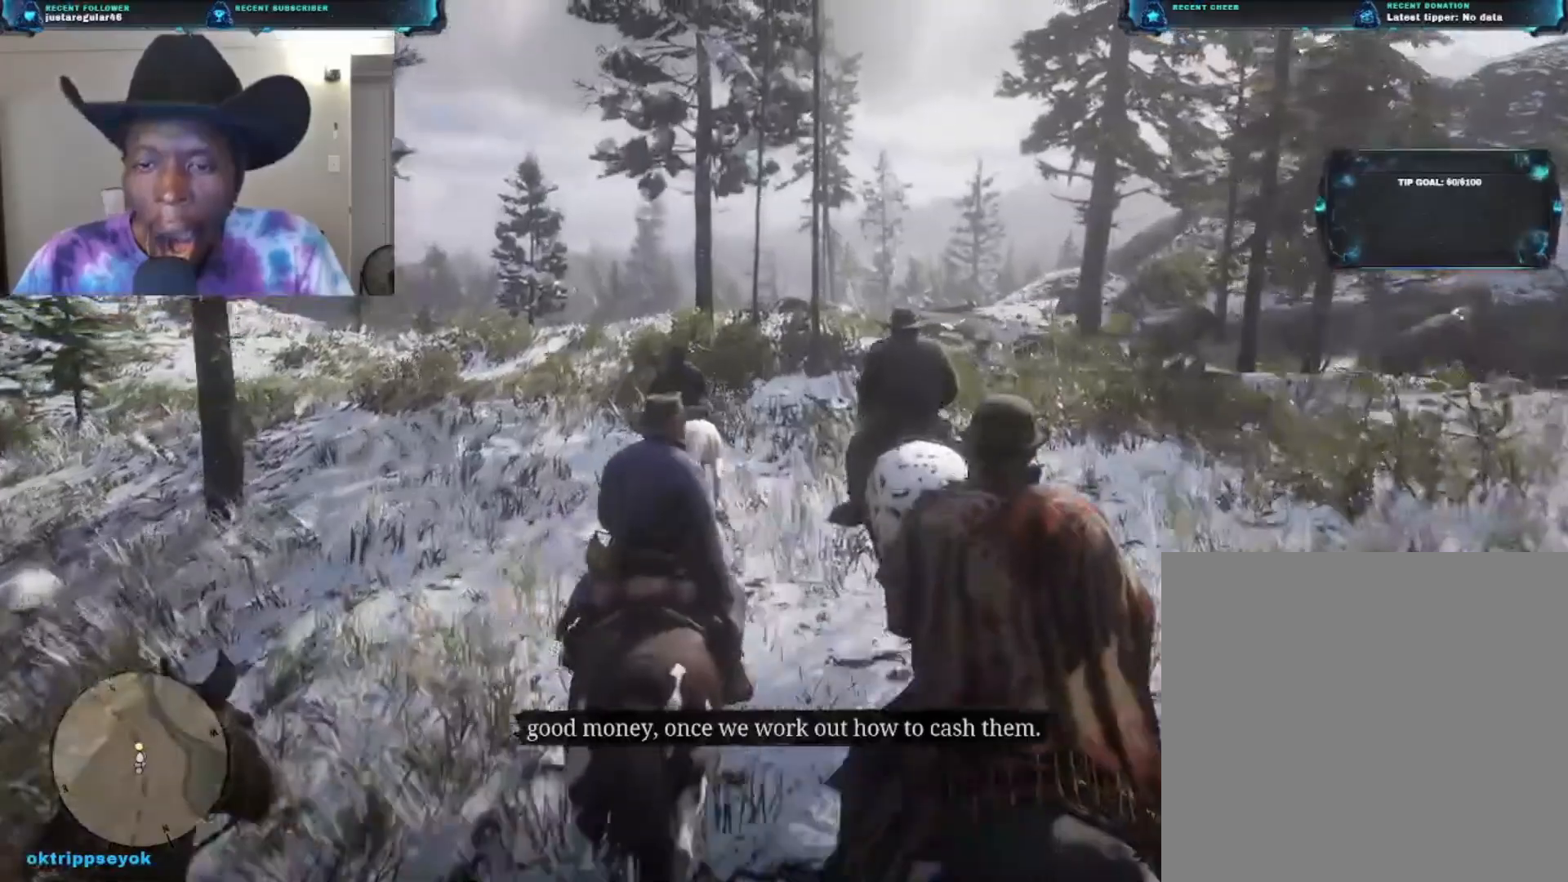
{"buttons": [], "left_stick": "up", "right_stick": "center", "events": [[267, "A", "down"], [467, "A", "up"]]}
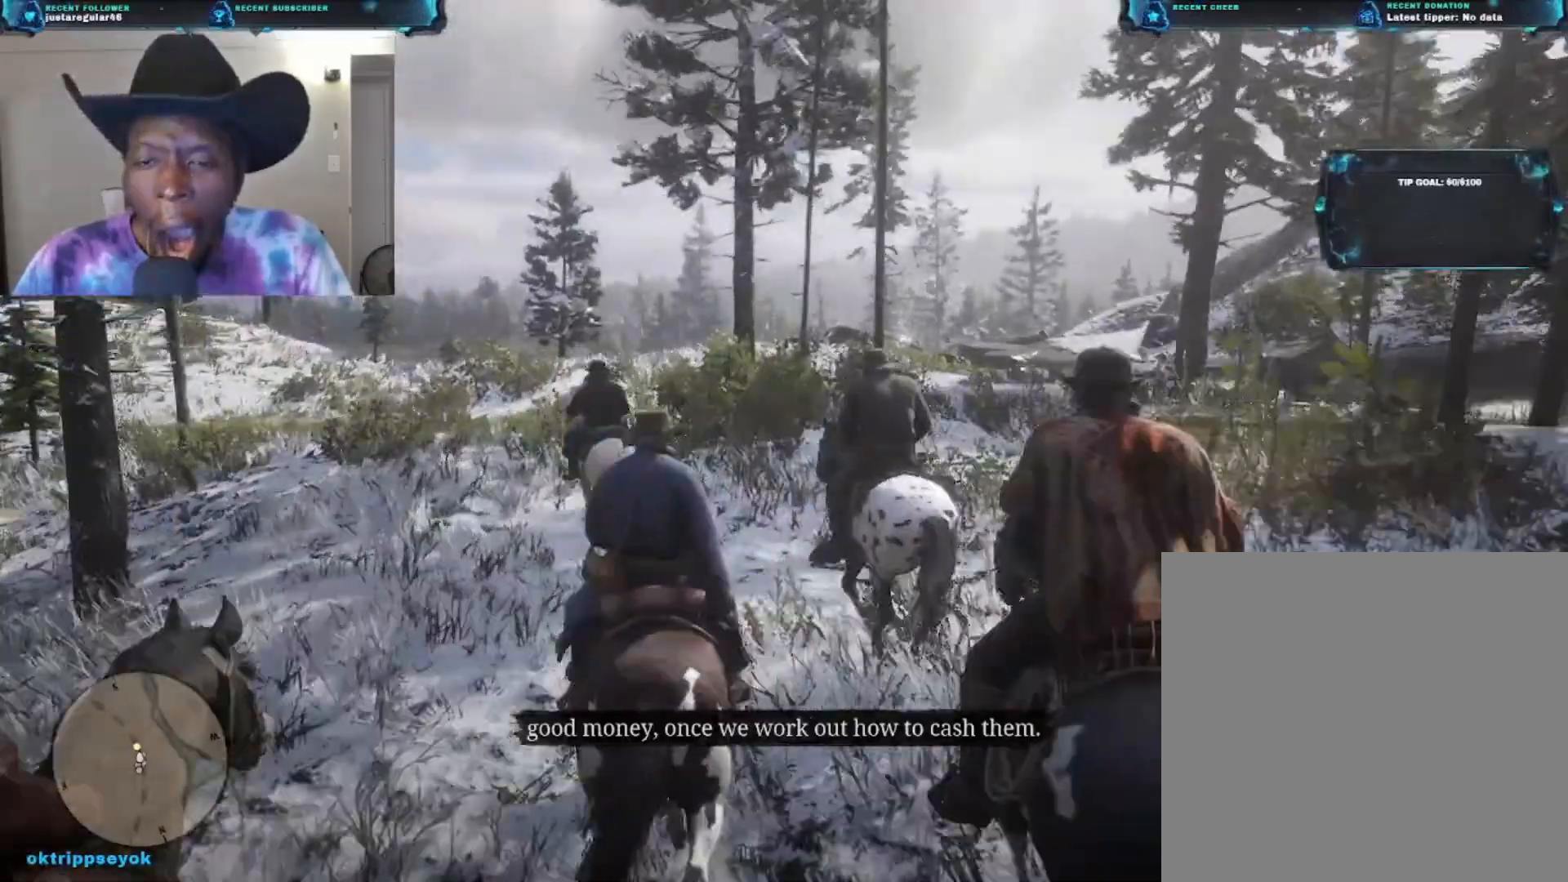
{"buttons": [], "left_stick": "up", "right_stick": "center", "events": []}
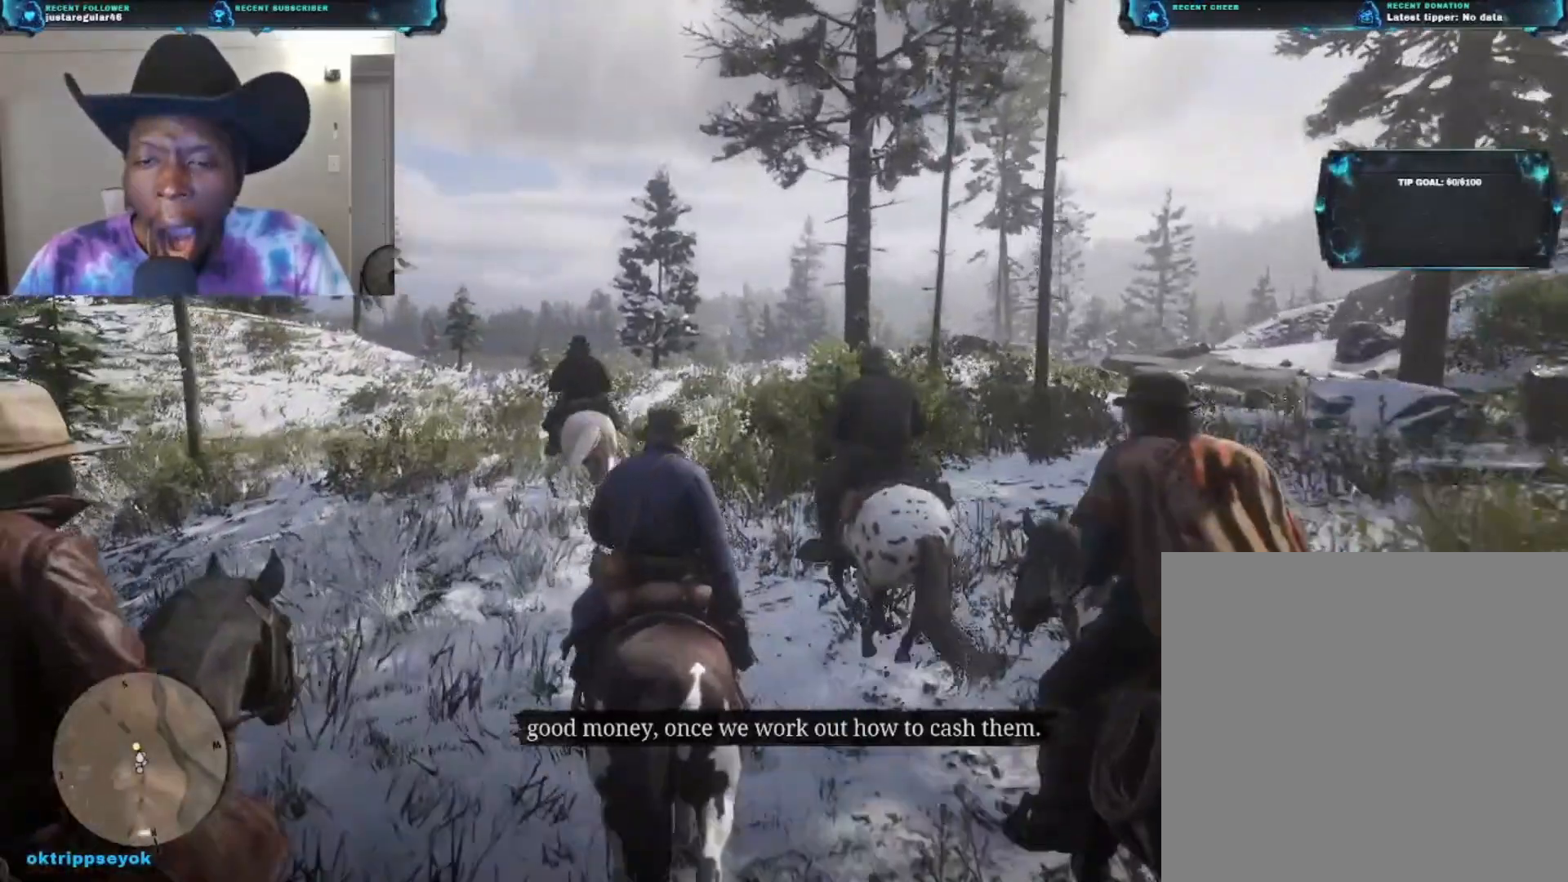
{"buttons": ["A"], "left_stick": "up", "right_stick": "center", "events": [[467, "A", "down"]]}
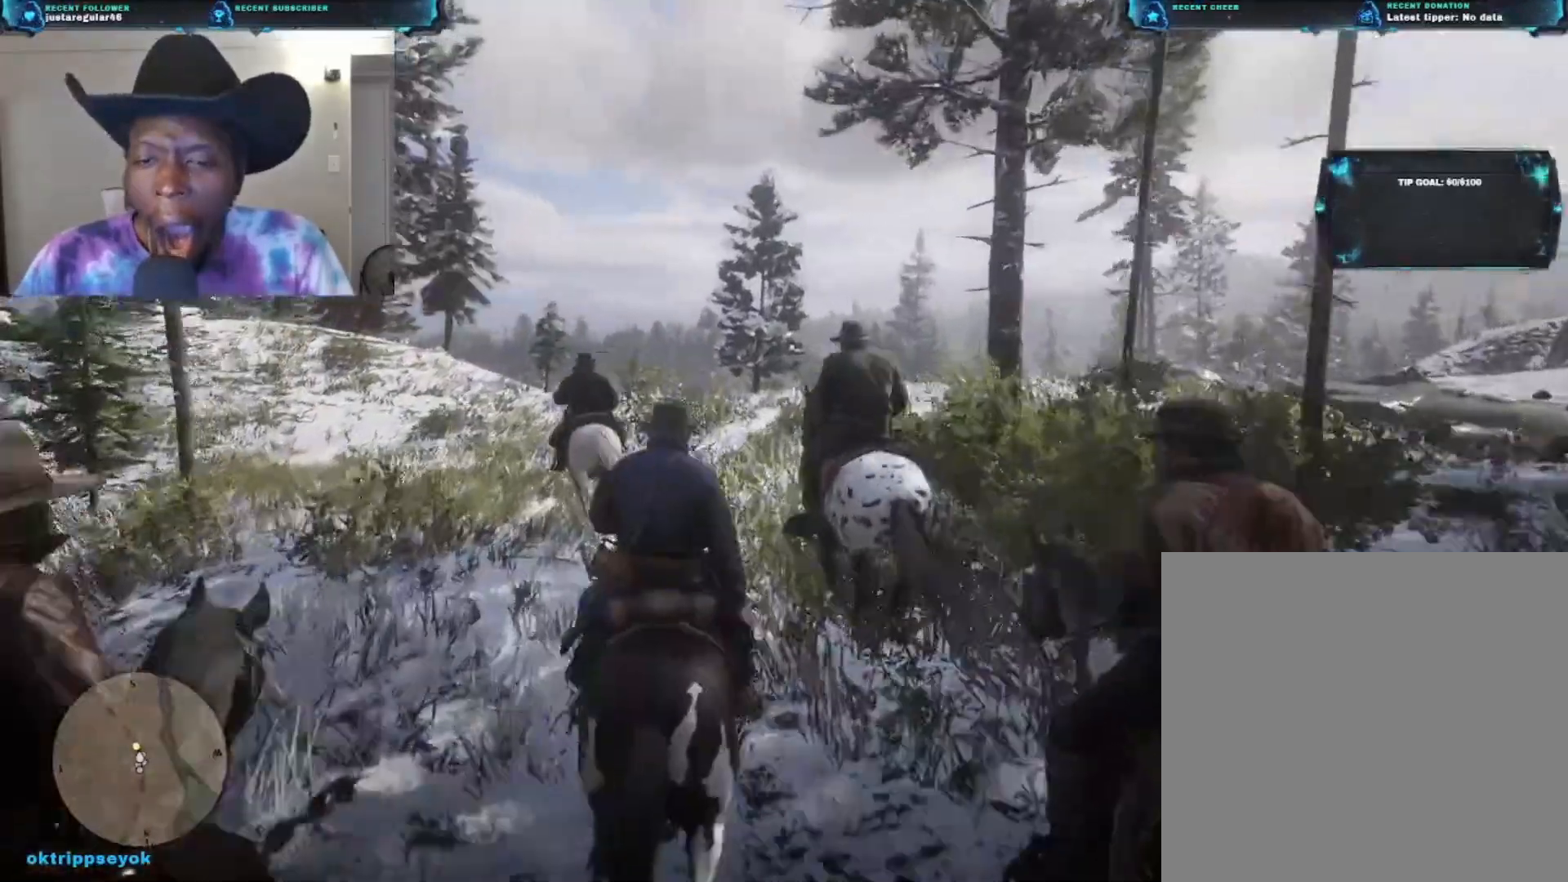
{"buttons": [], "left_stick": "up", "right_stick": "center", "events": [[67, "A", "up"]]}
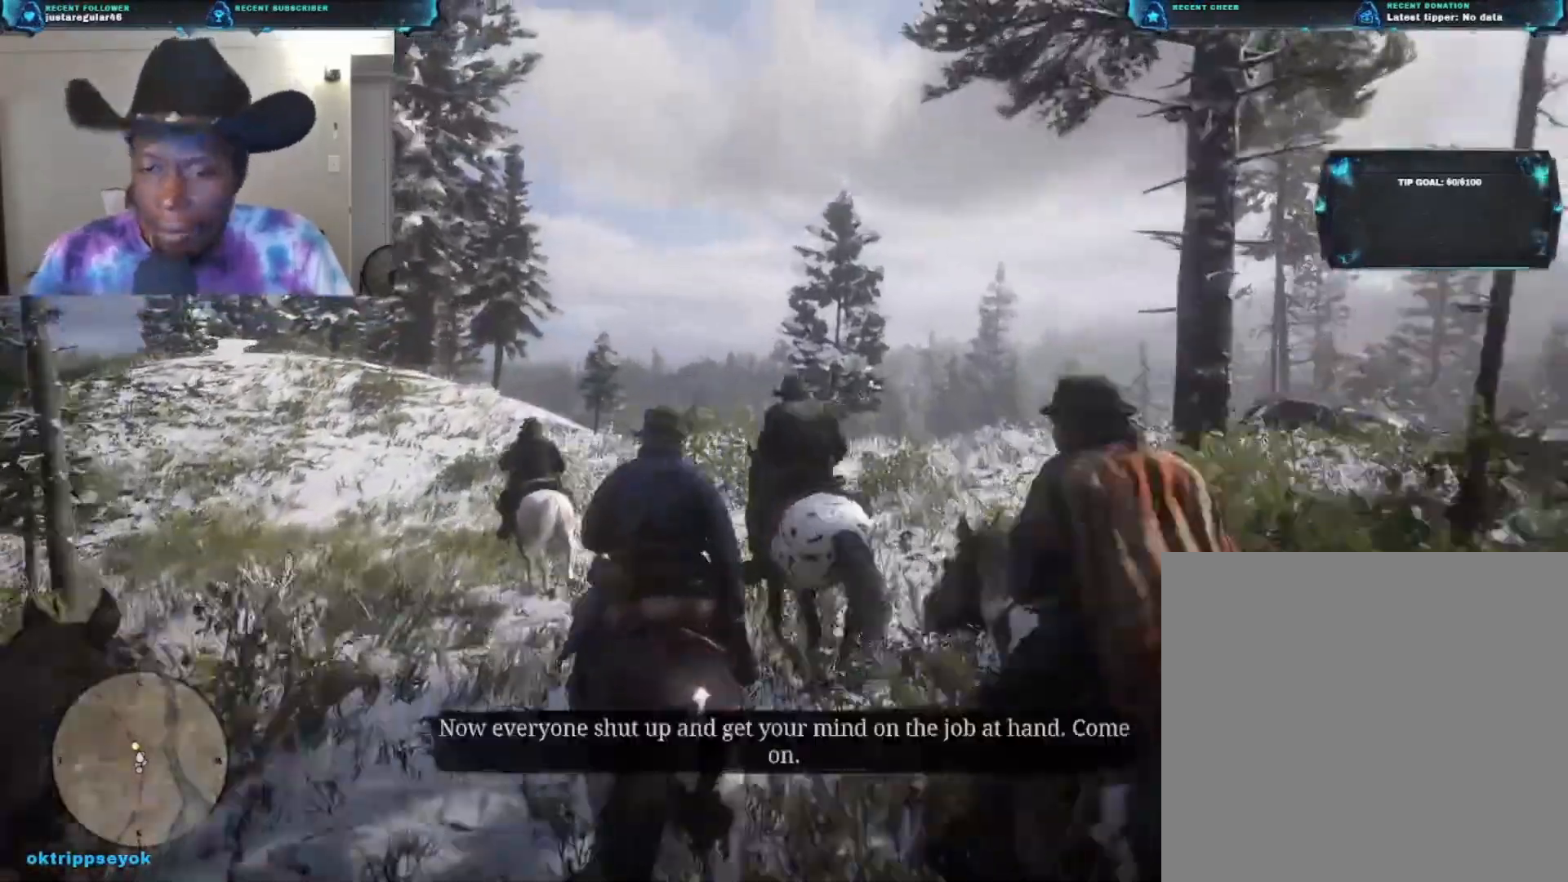
{"buttons": [], "left_stick": "up", "right_stick": "center", "events": []}
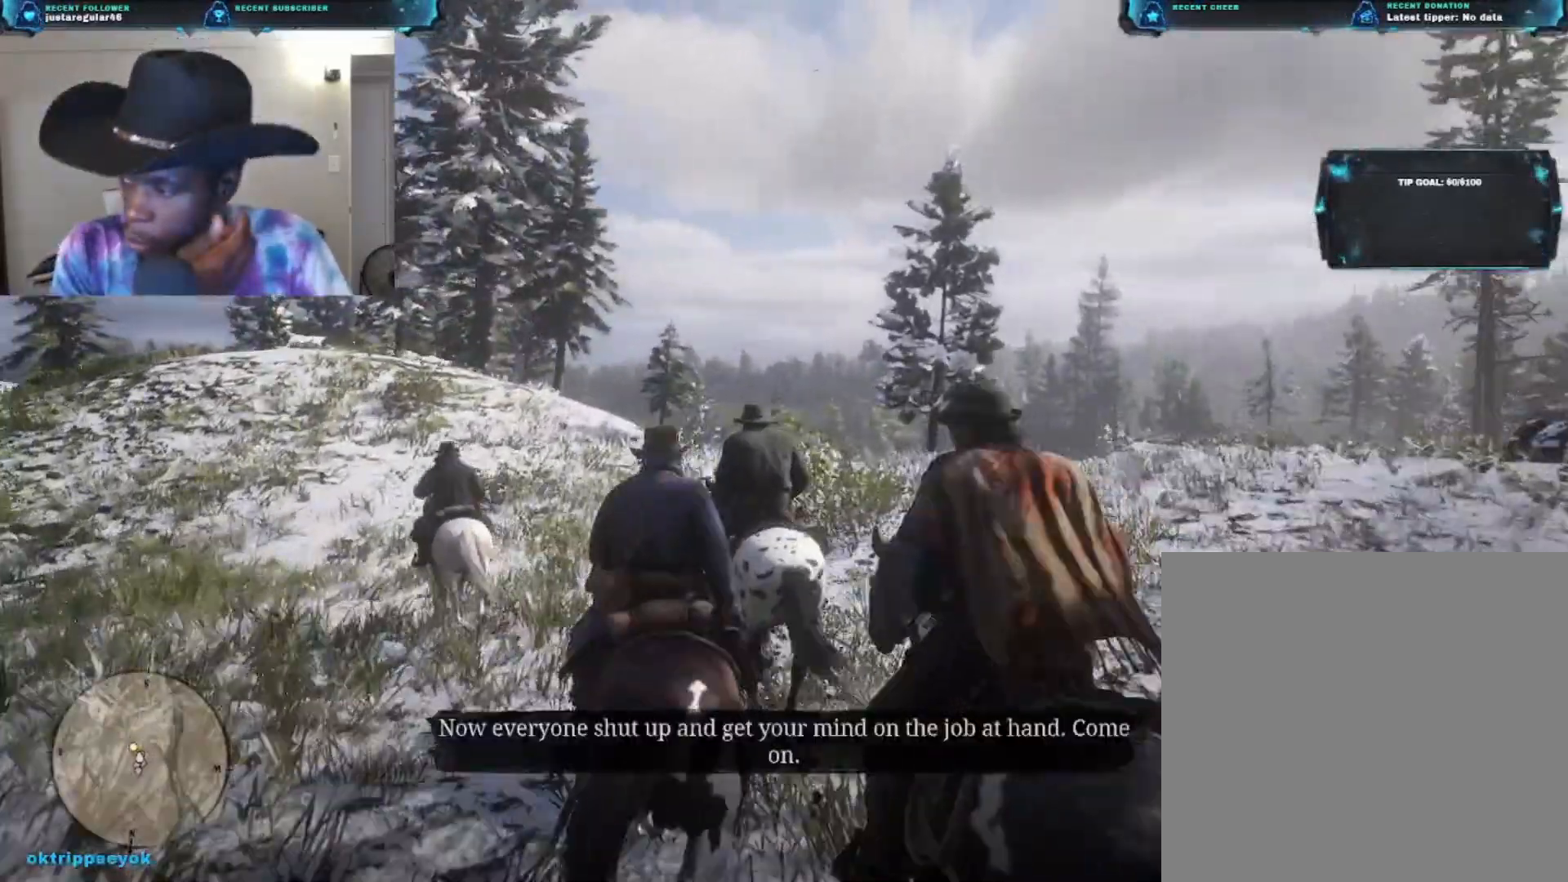
{"buttons": [], "left_stick": "up", "right_stick": "center", "events": []}
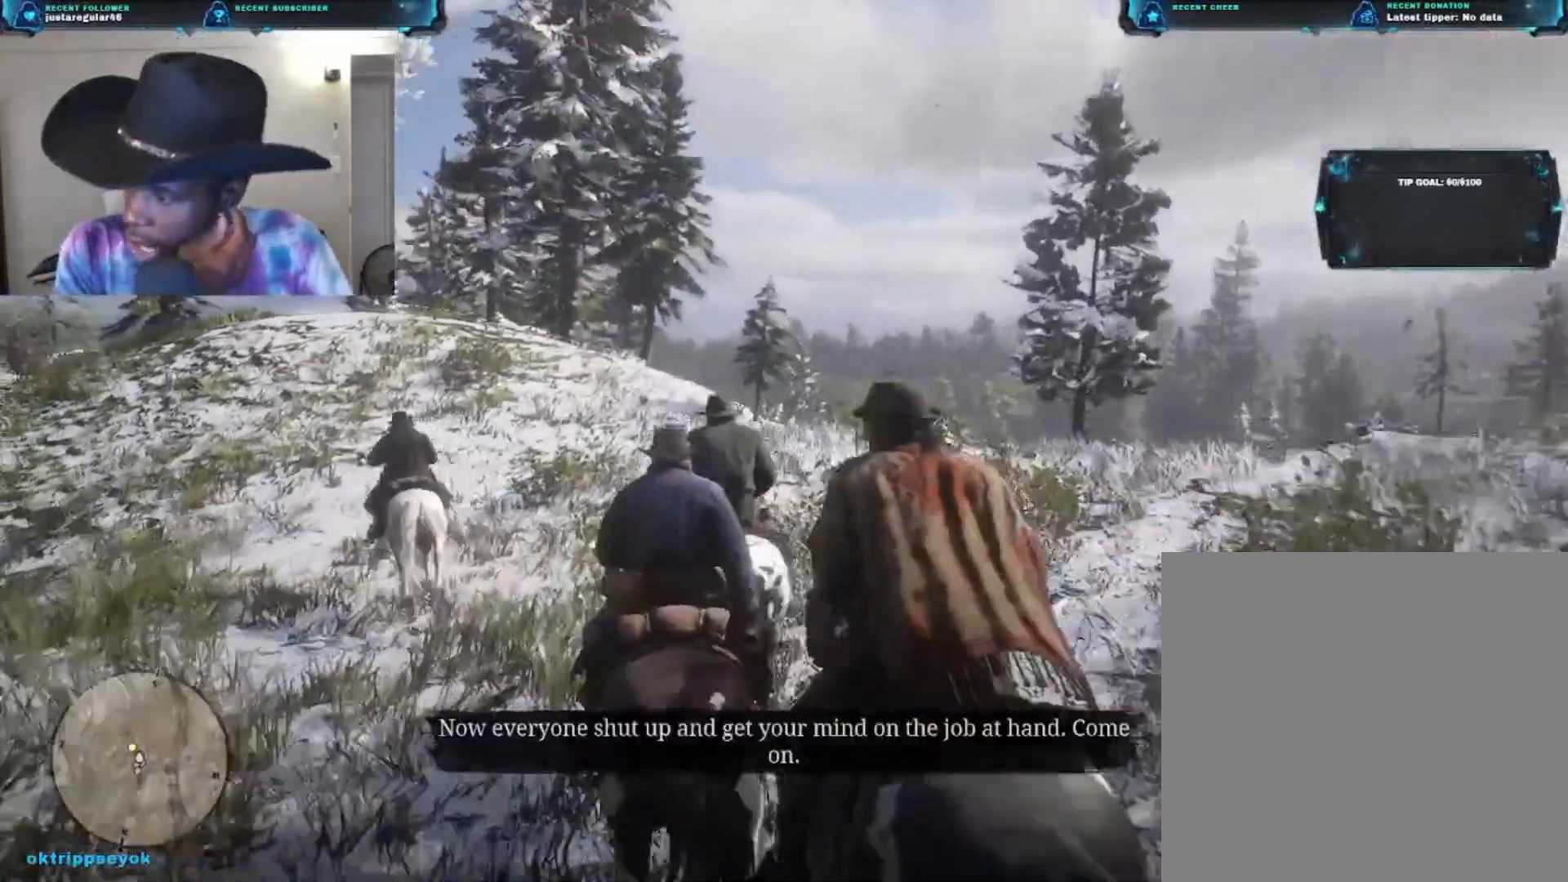
{"buttons": [], "left_stick": "up", "right_stick": "center", "events": []}
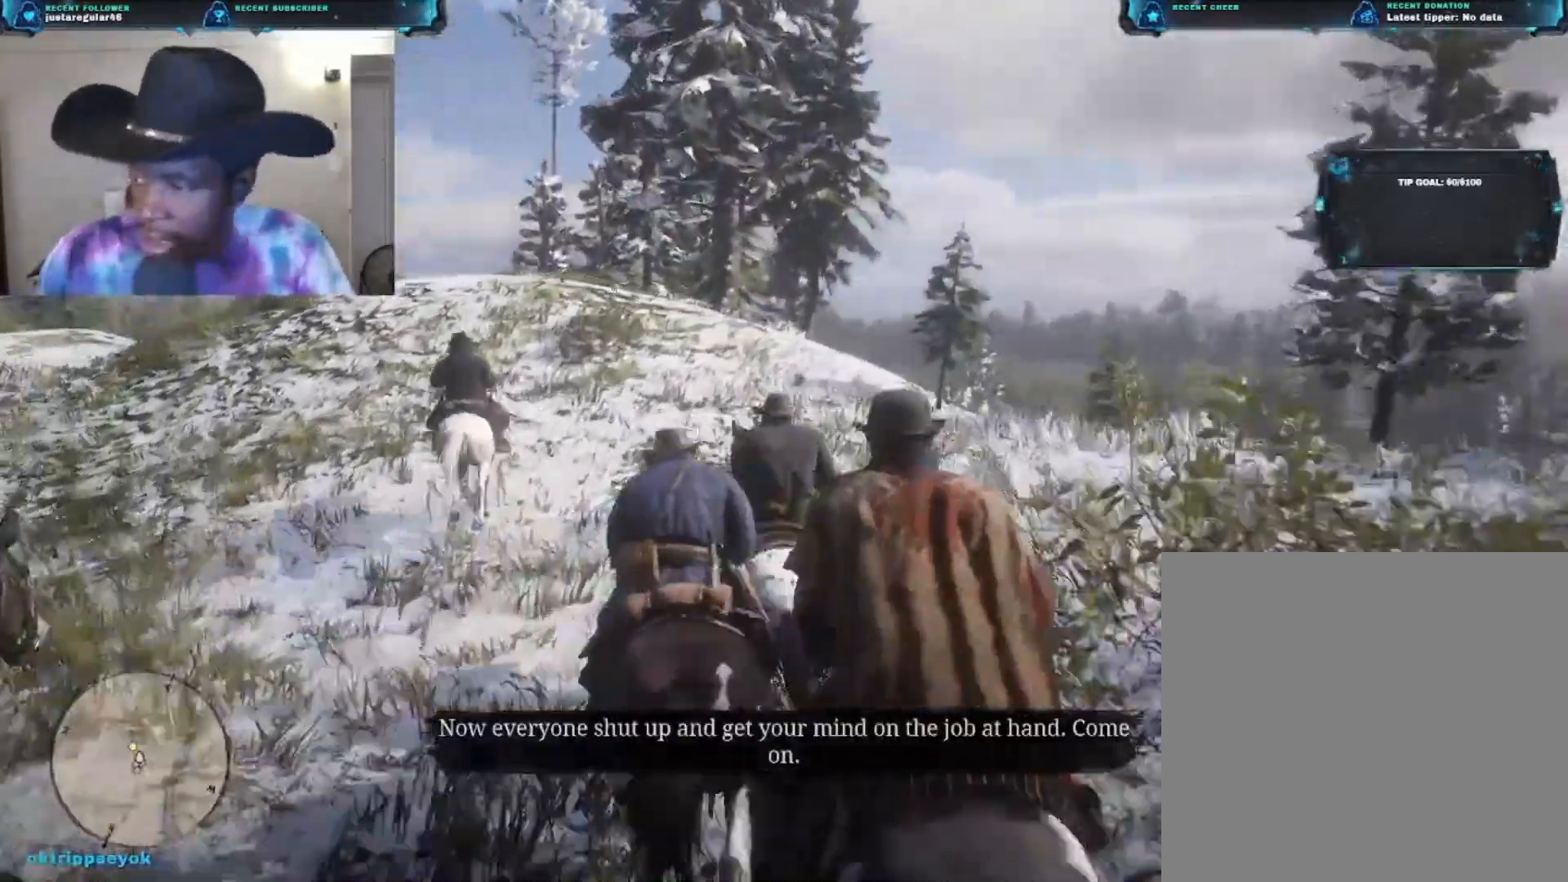
{"buttons": ["A"], "left_stick": "up", "right_stick": "center", "events": [[500, "A", "down"]]}
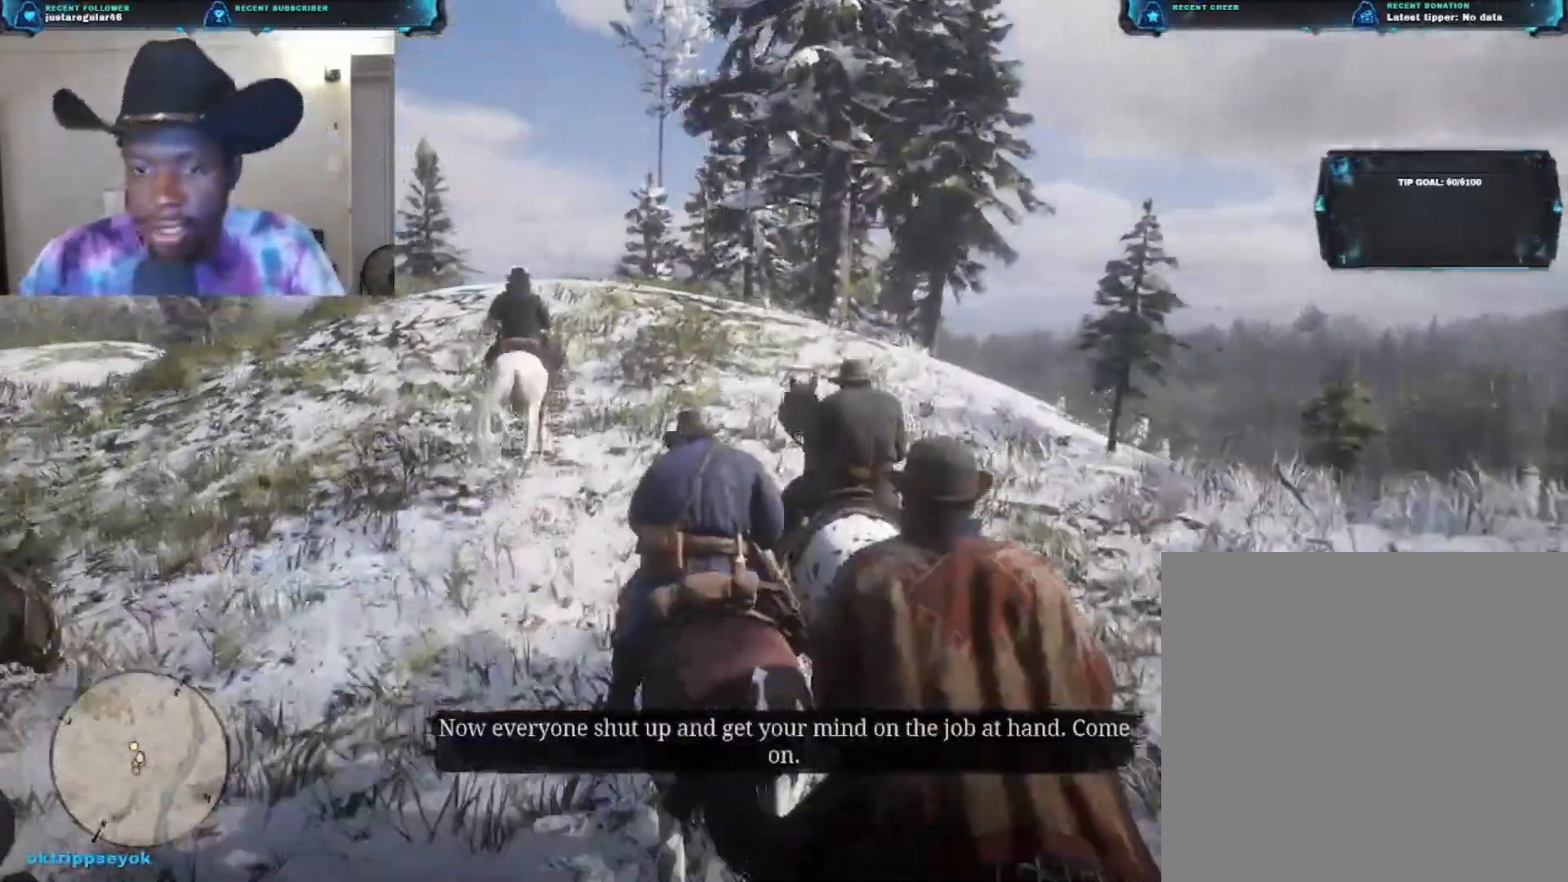
{"buttons": [], "left_stick": "up", "right_stick": "down", "events": [[133, "A", "up"], [367, "right_stick", "down"]]}
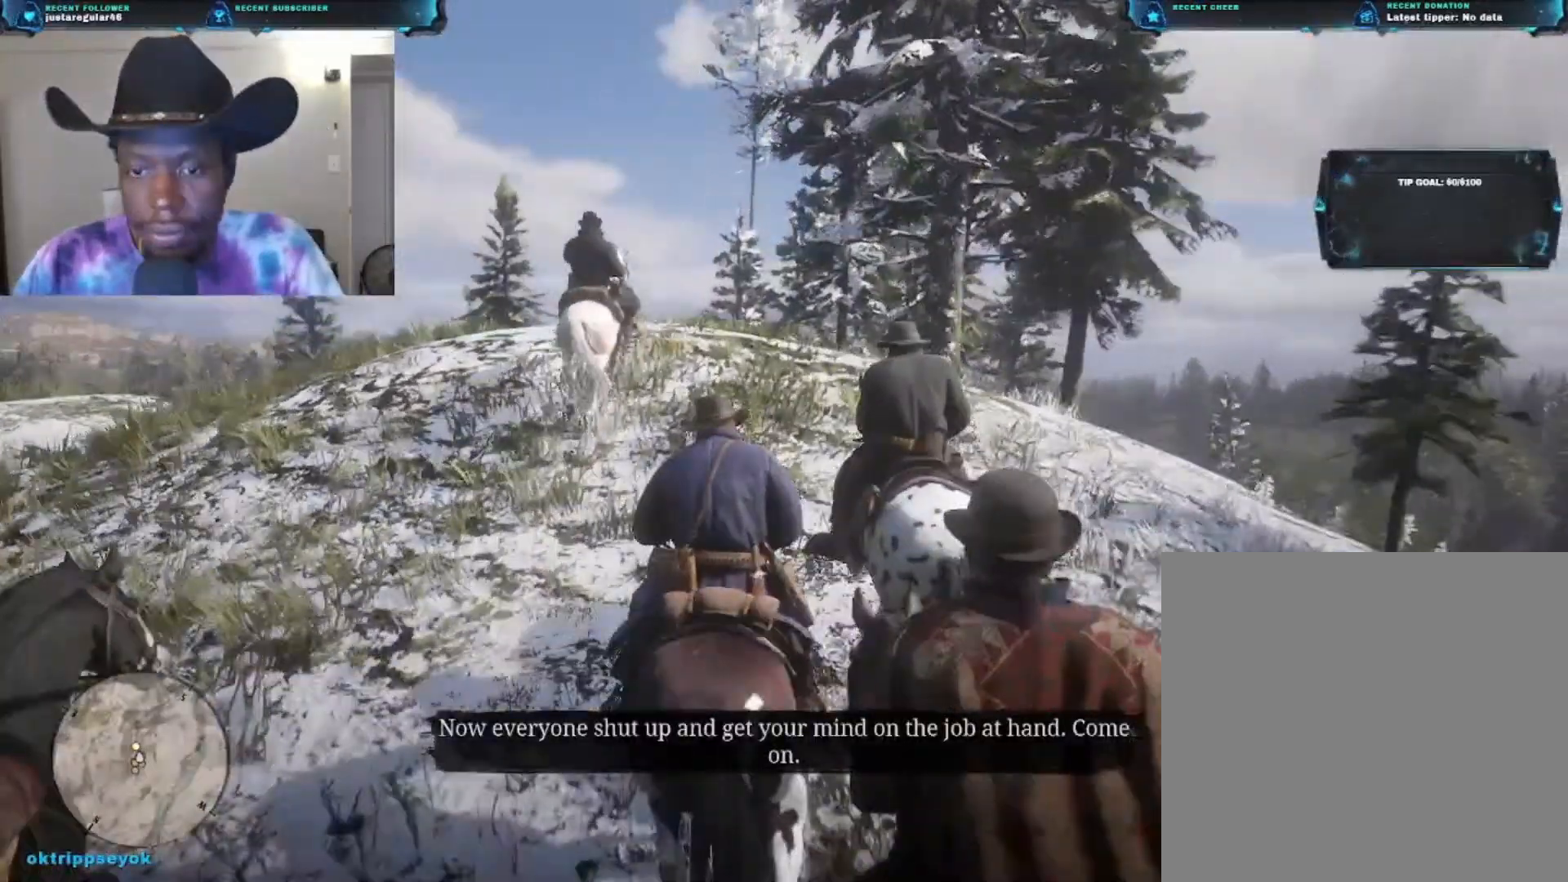
{"buttons": [], "left_stick": "up", "right_stick": "center", "events": [[500, "right_stick", "center"]]}
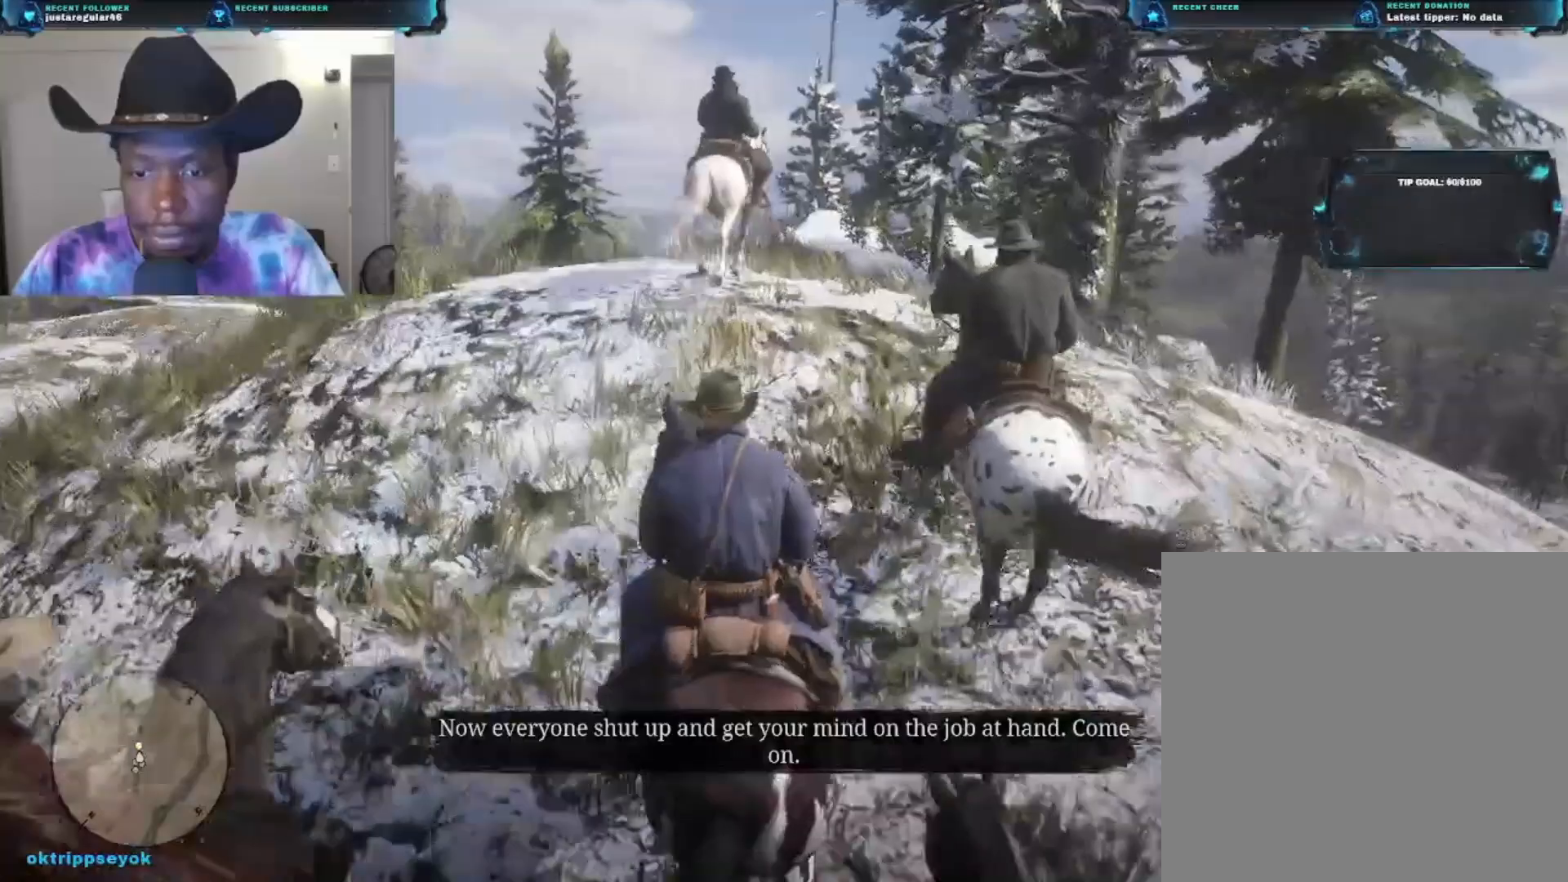
{"buttons": [], "left_stick": "up", "right_stick": "center", "events": [[333, "right_stick", "down"], [500, "right_stick", "center"]]}
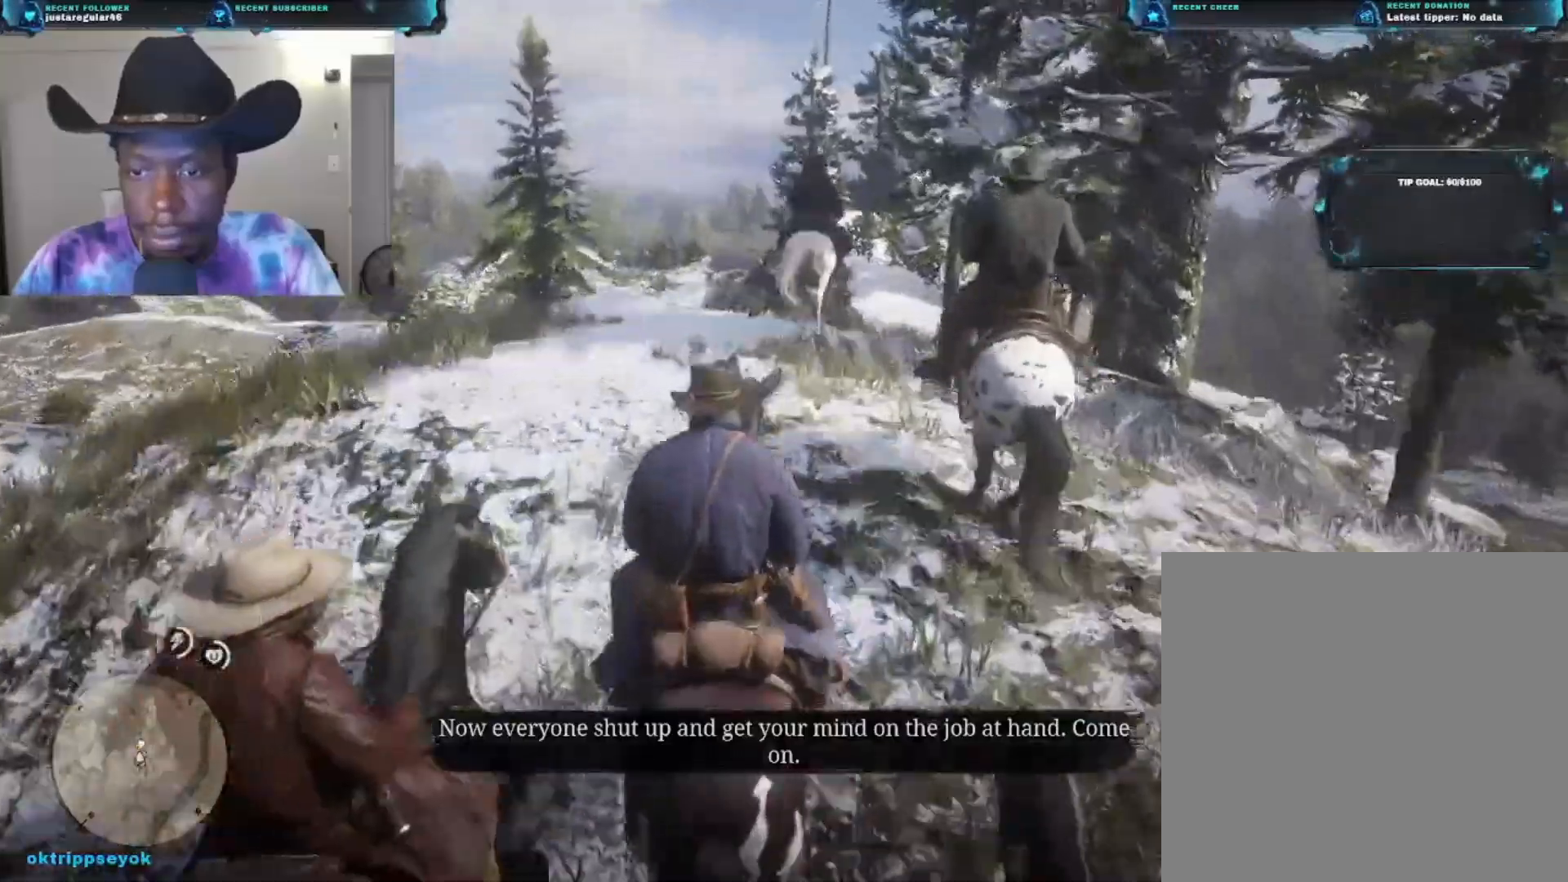
{"buttons": [], "left_stick": "up", "right_stick": "center", "events": [[167, "A", "down"], [267, "A", "up"]]}
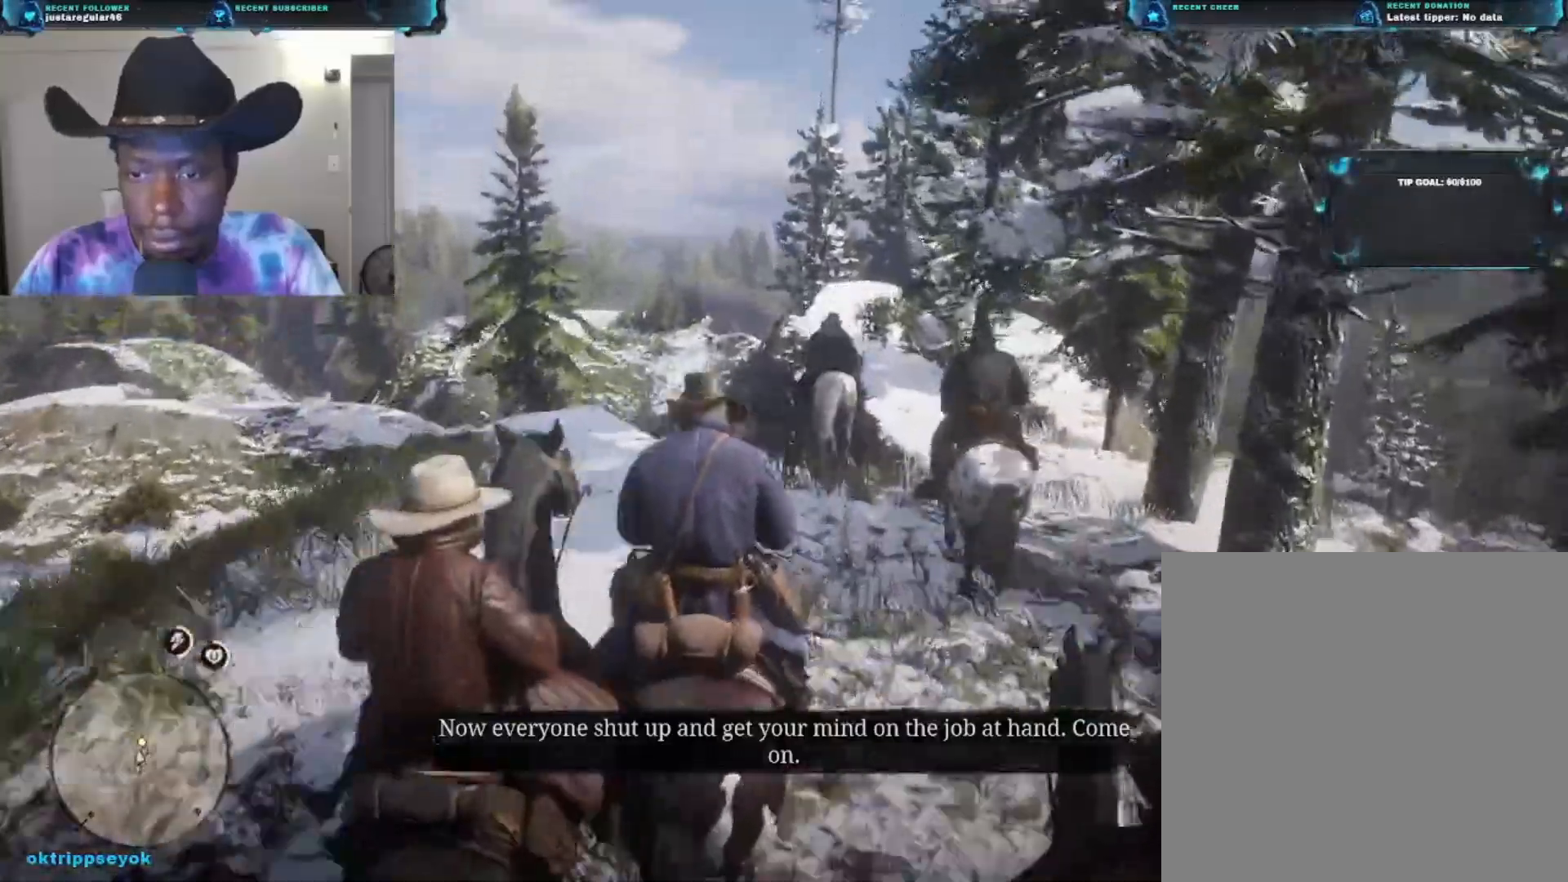
{"buttons": [], "left_stick": "up", "right_stick": "down", "events": [[400, "right_stick", "down"]]}
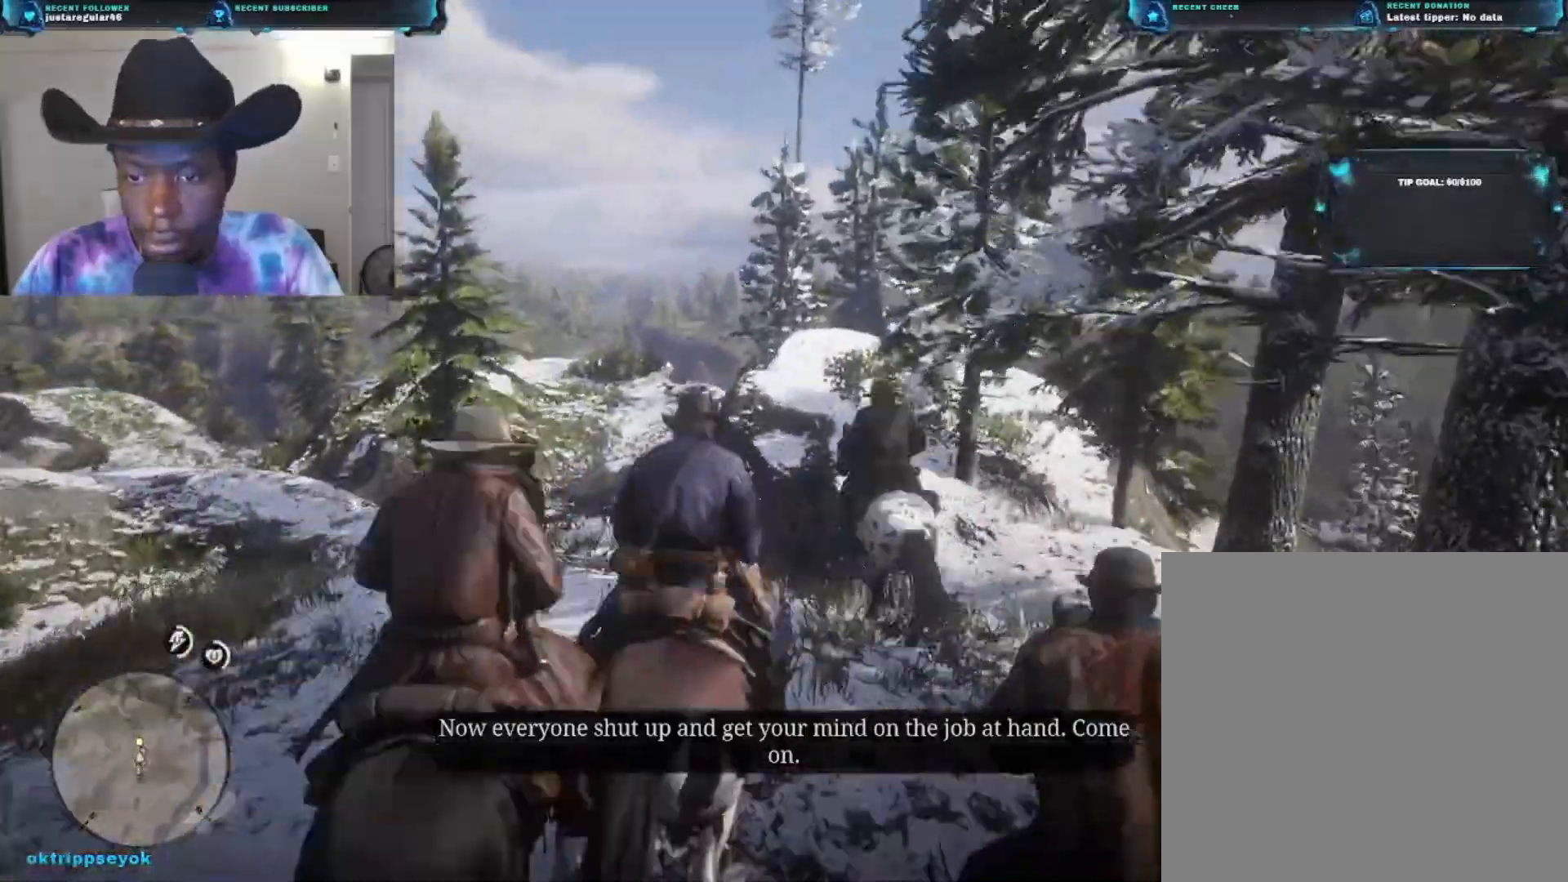
{"buttons": [], "left_stick": "up", "right_stick": "center", "events": [[500, "right_stick", "center"]]}
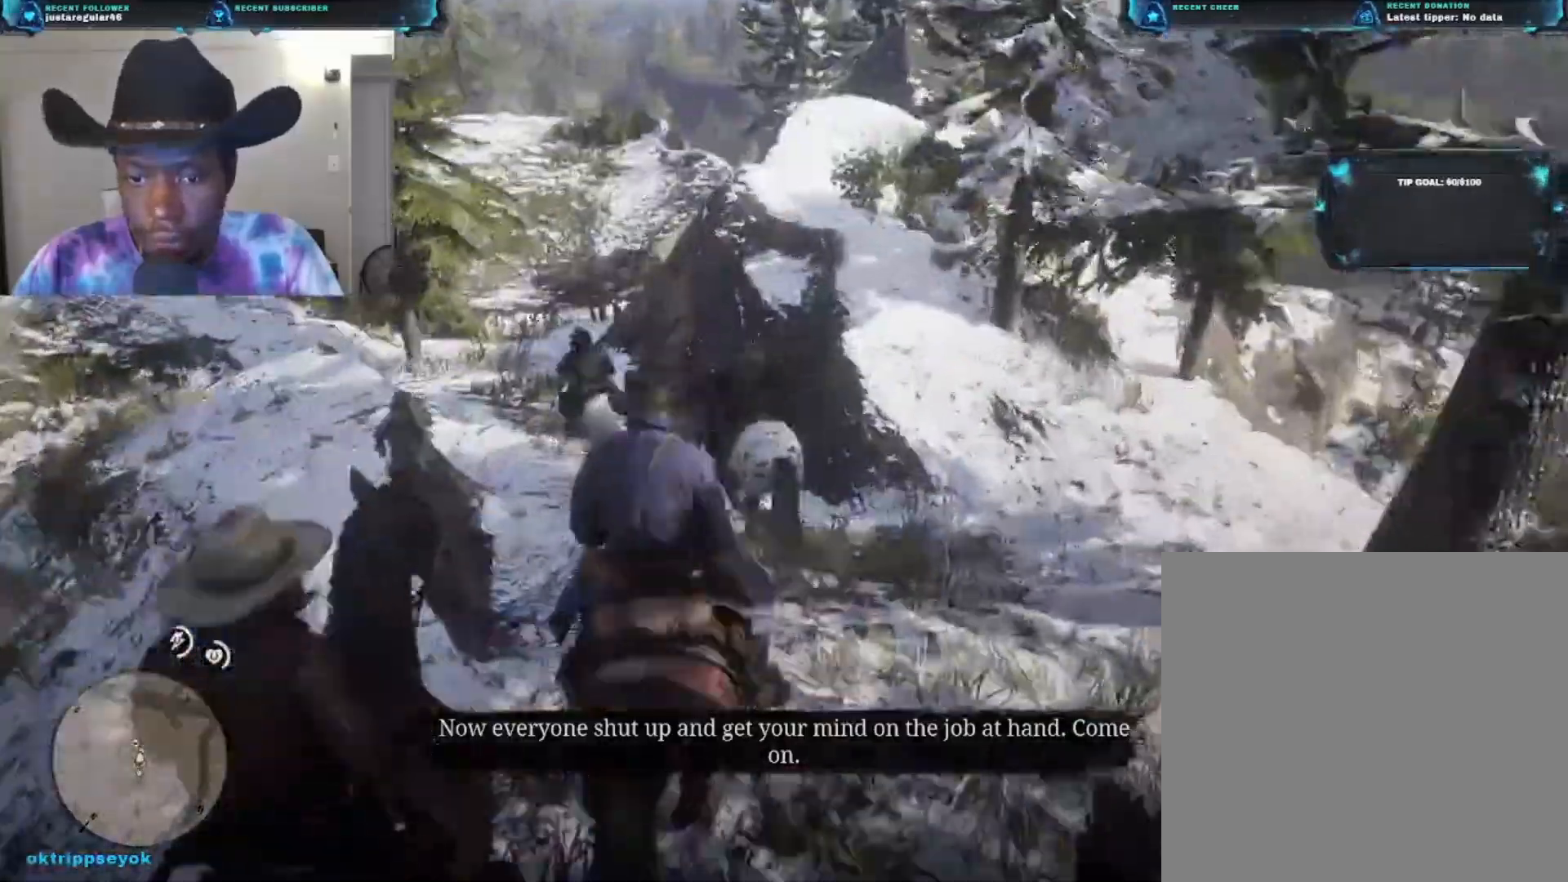
{"buttons": [], "left_stick": "up-left", "right_stick": "left", "events": [[200, "left_stick", "up-left"], [333, "right_stick", "left"]]}
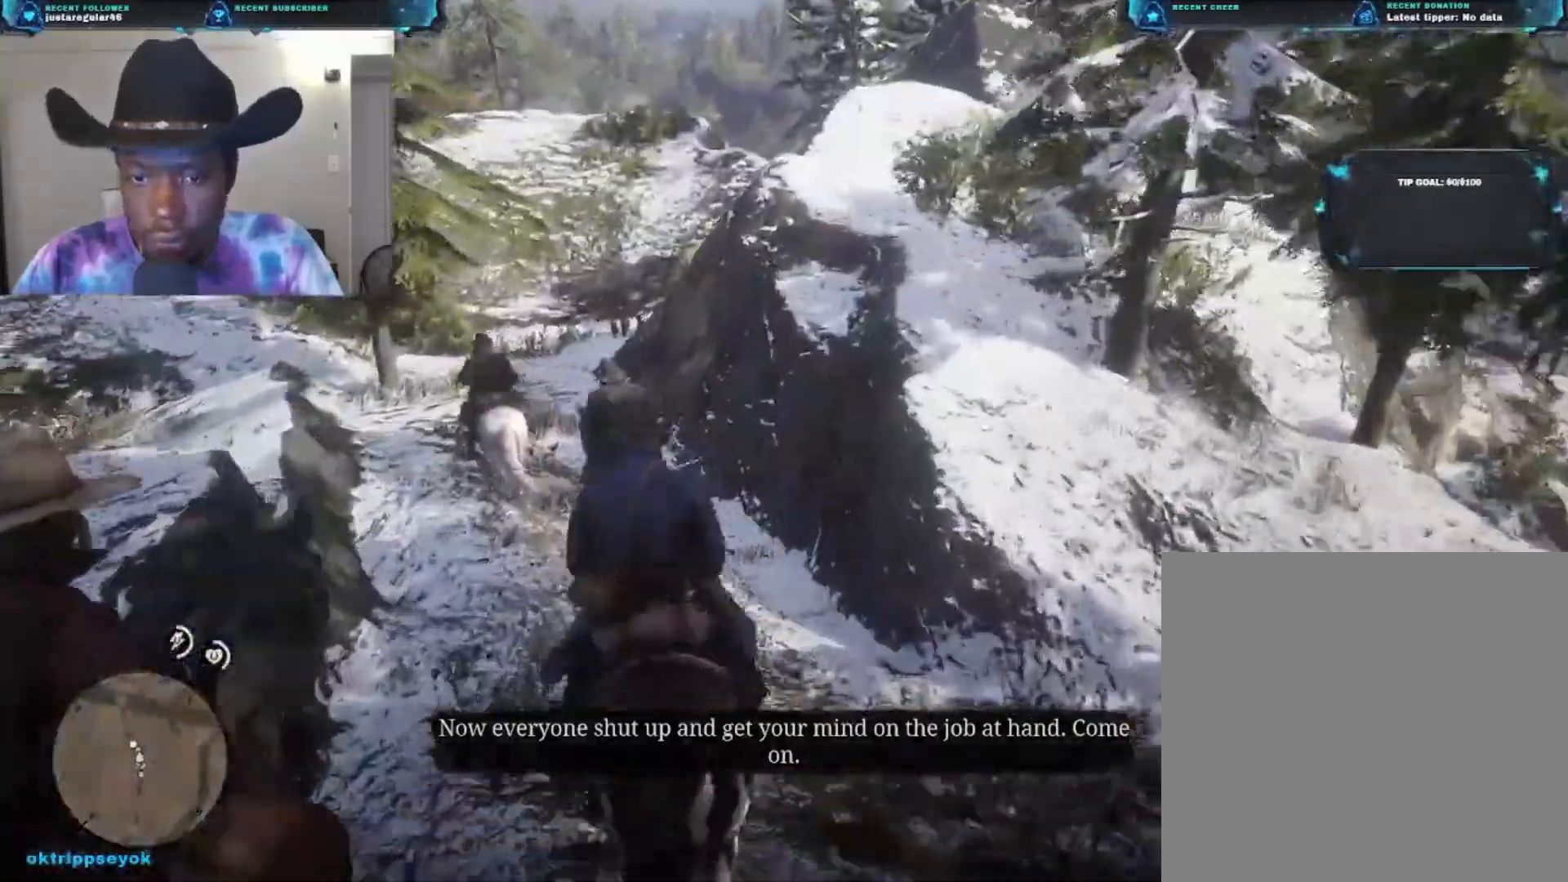
{"buttons": [], "left_stick": "up-left", "right_stick": "center", "events": [[33, "right_stick", "center"]]}
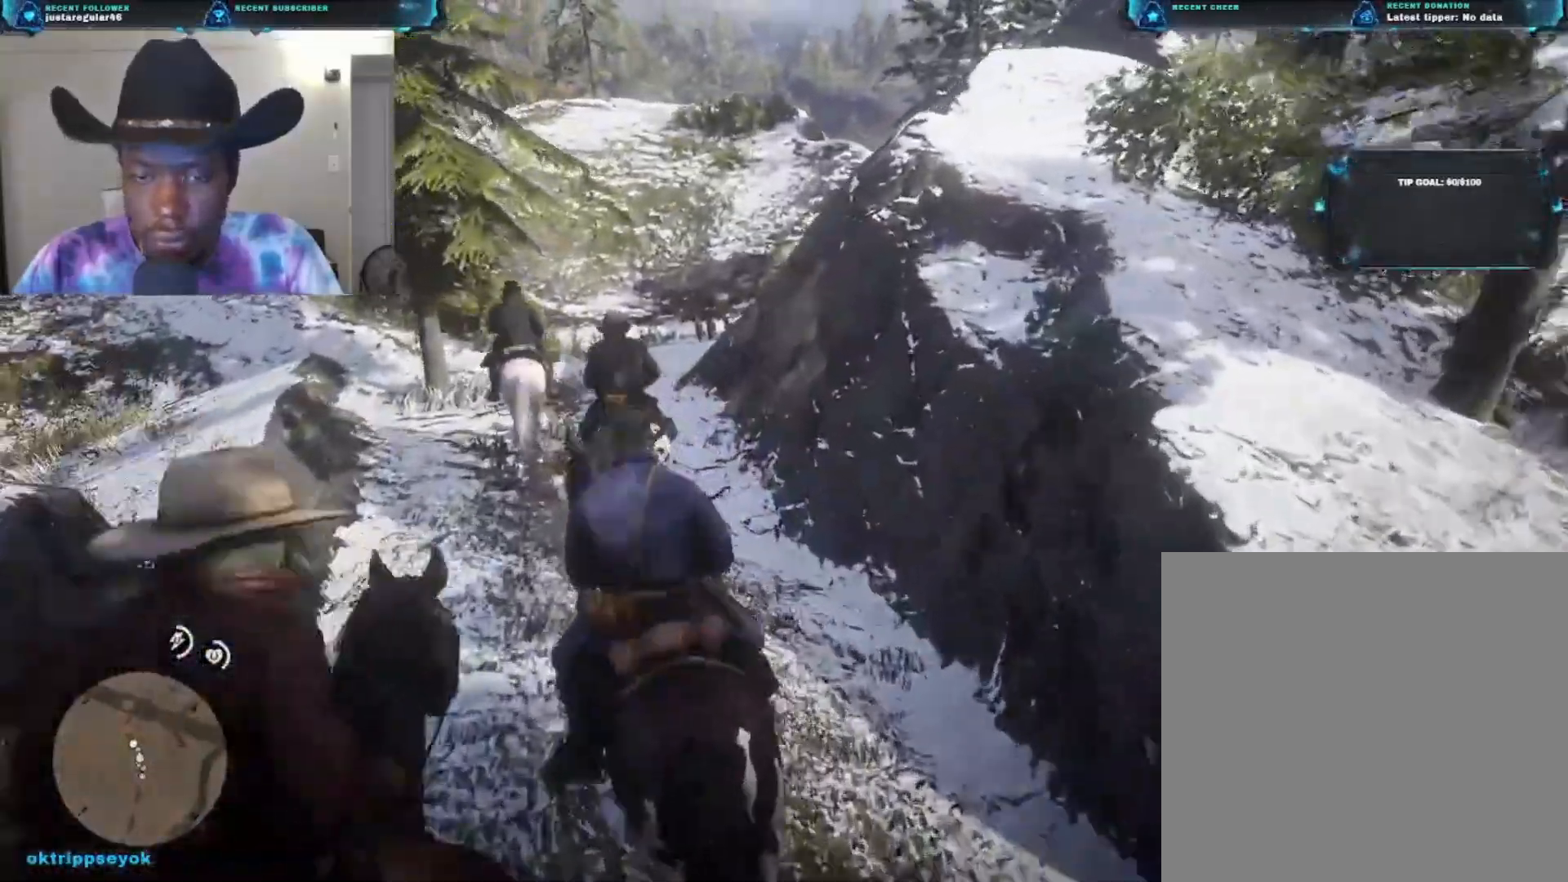
{"buttons": [], "left_stick": "up", "right_stick": "center", "events": [[33, "A", "down"], [200, "A", "up"], [467, "left_stick", "up"]]}
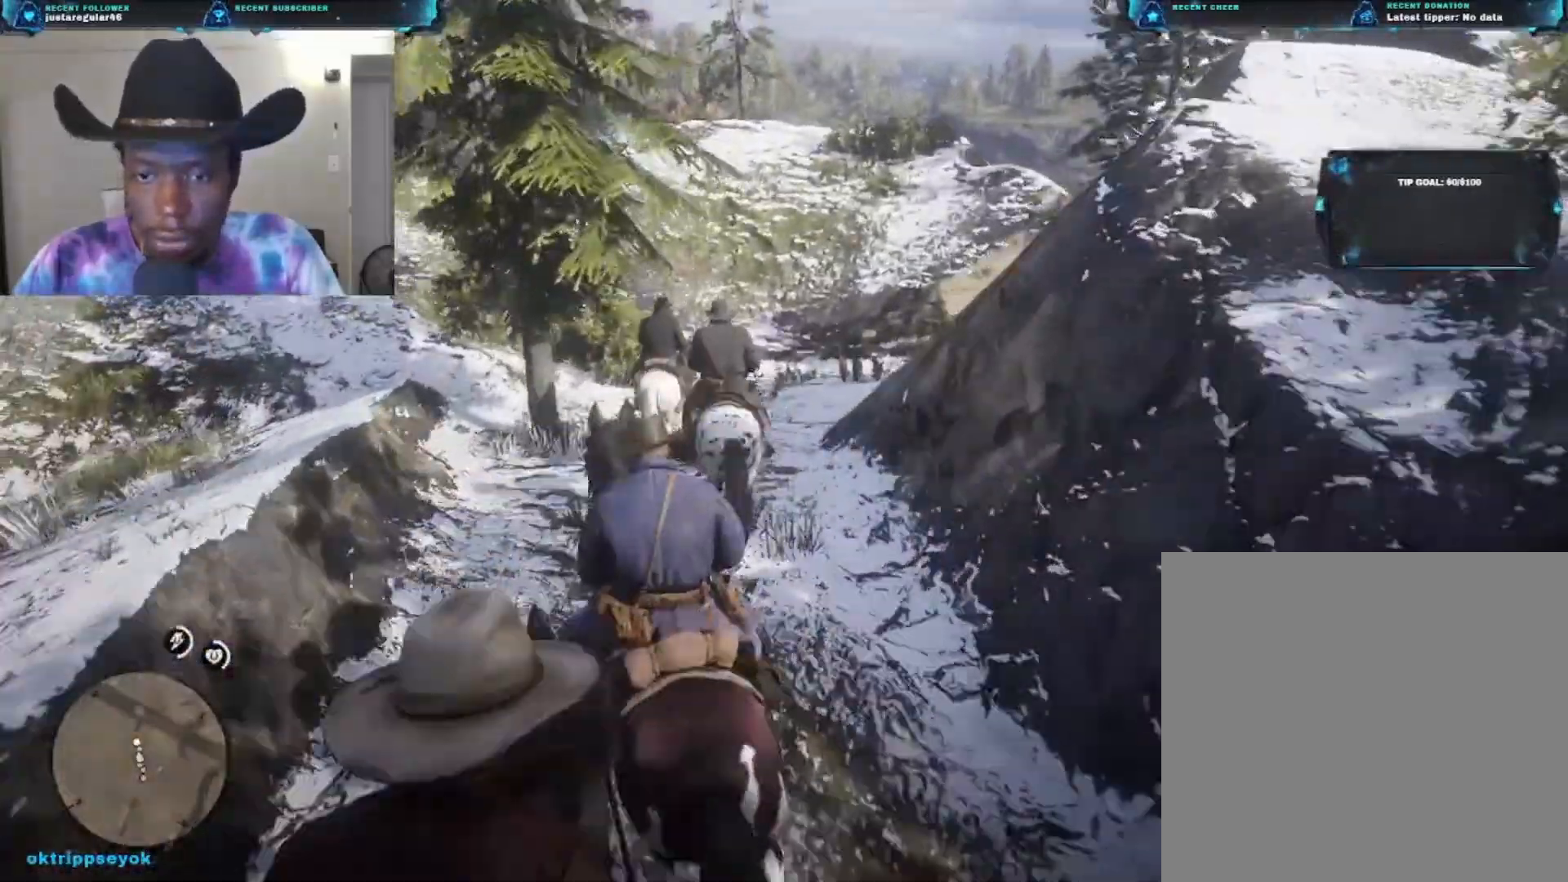
{"buttons": [], "left_stick": "up", "right_stick": "center", "events": []}
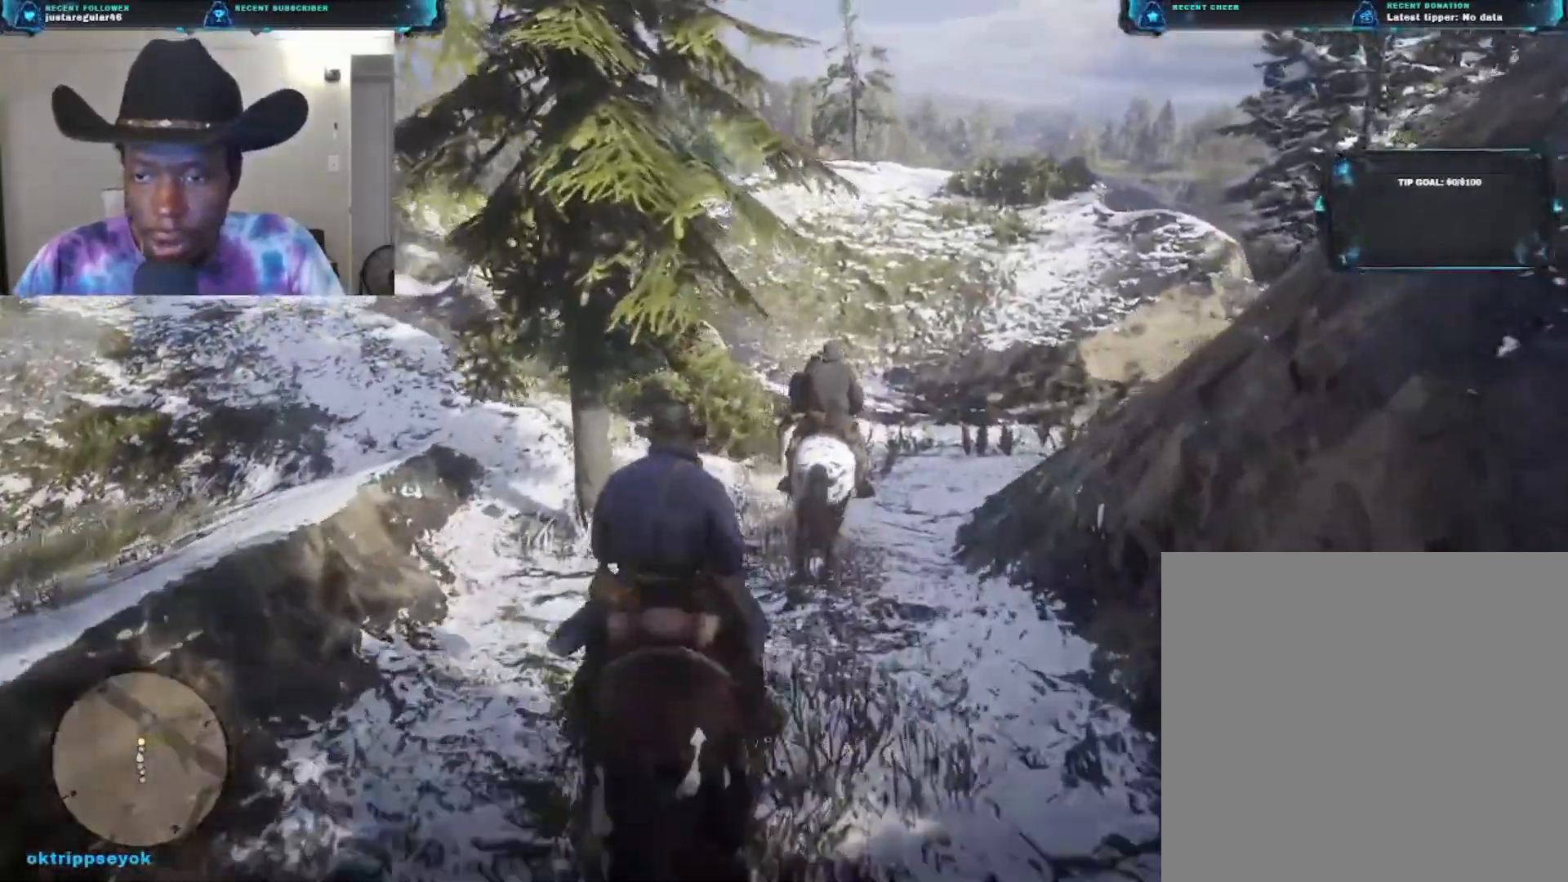
{"buttons": [], "left_stick": "up", "right_stick": "center", "events": []}
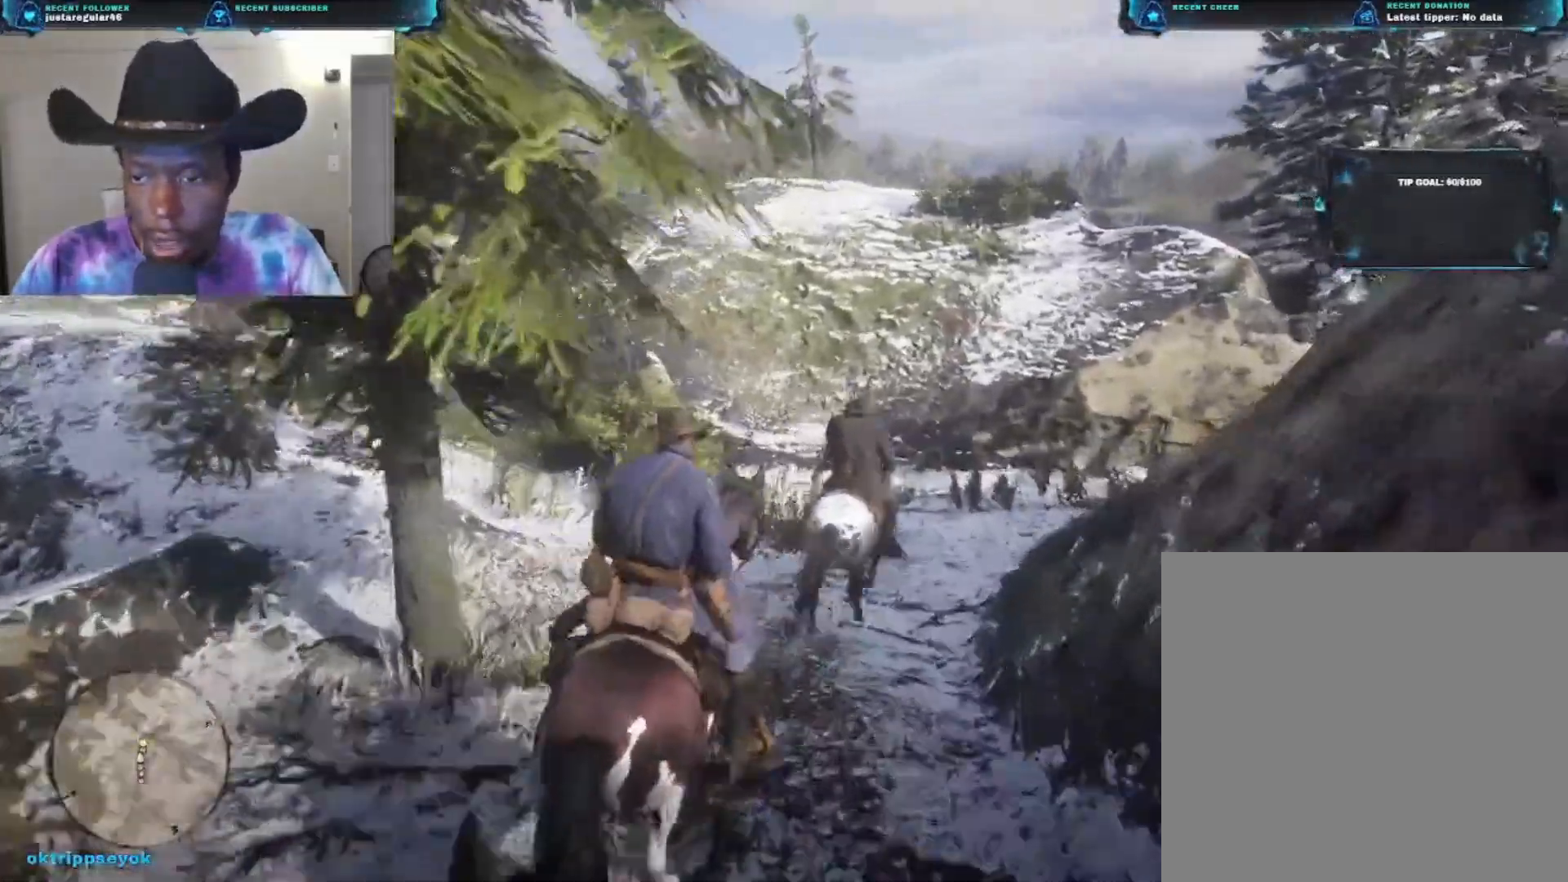
{"buttons": [], "left_stick": "up", "right_stick": "down-right", "events": [[233, "right_stick", "down-right"]]}
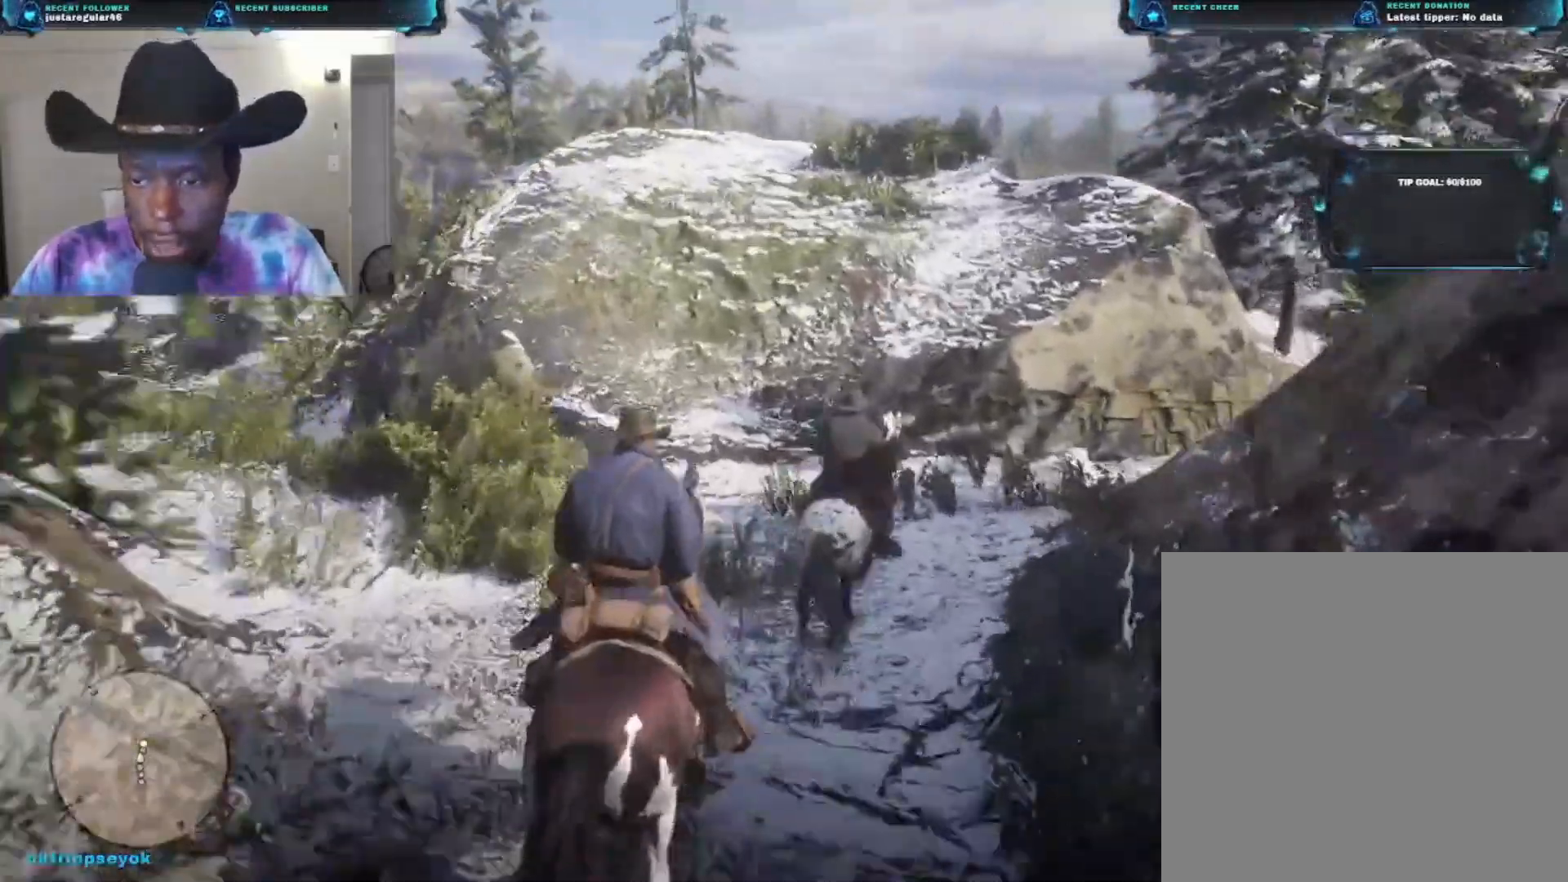
{"buttons": [], "left_stick": "up", "right_stick": "down-right", "events": []}
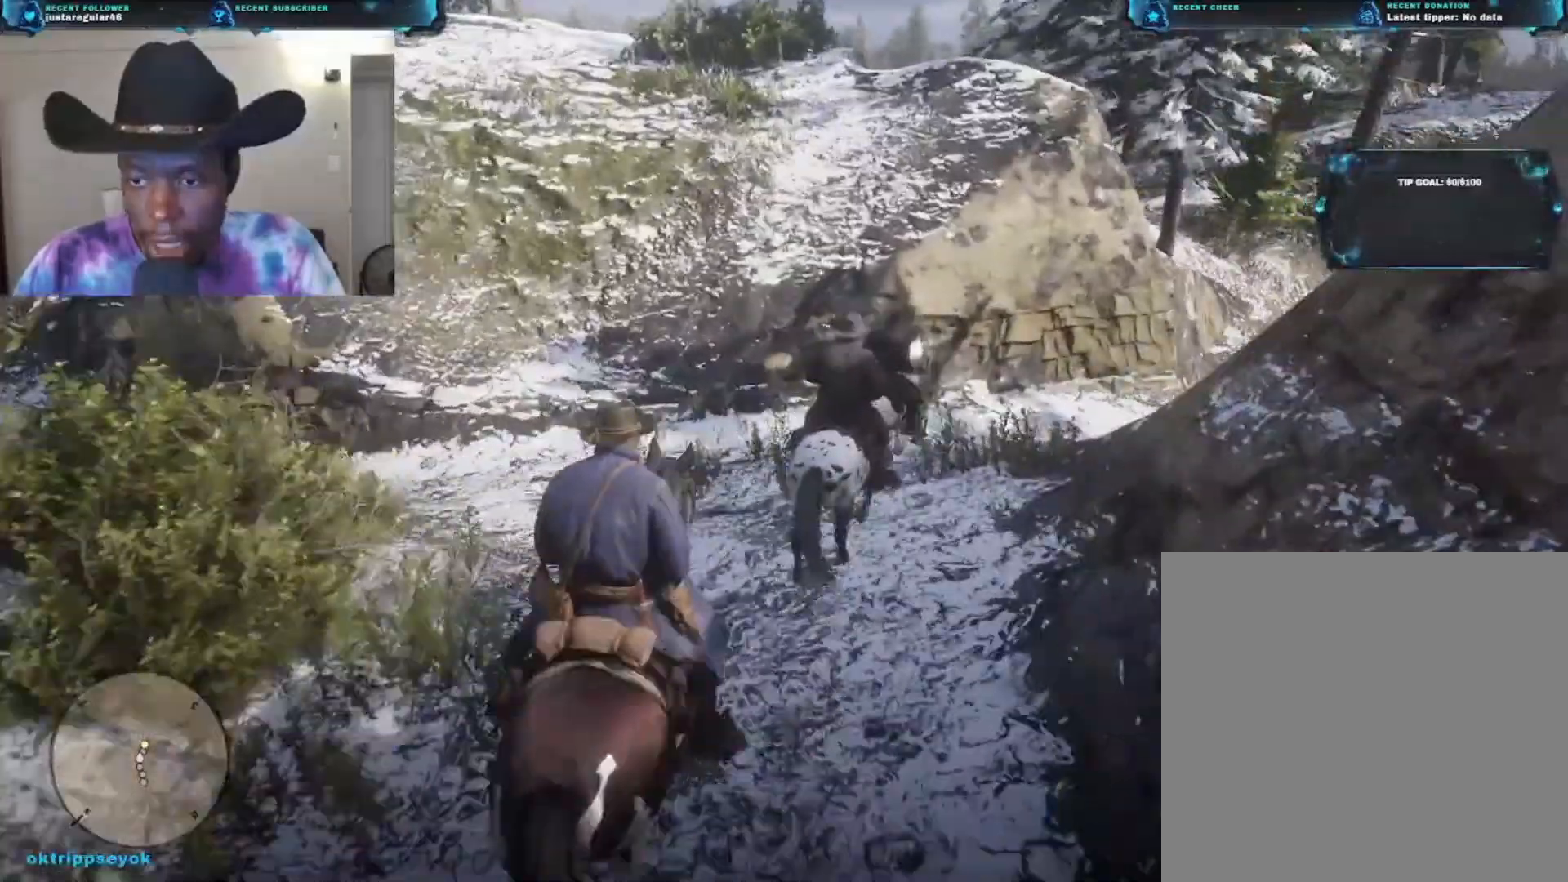
{"buttons": [], "left_stick": "up-right", "right_stick": "right", "events": [[67, "right_stick", "right"], [167, "left_stick", "up-right"]]}
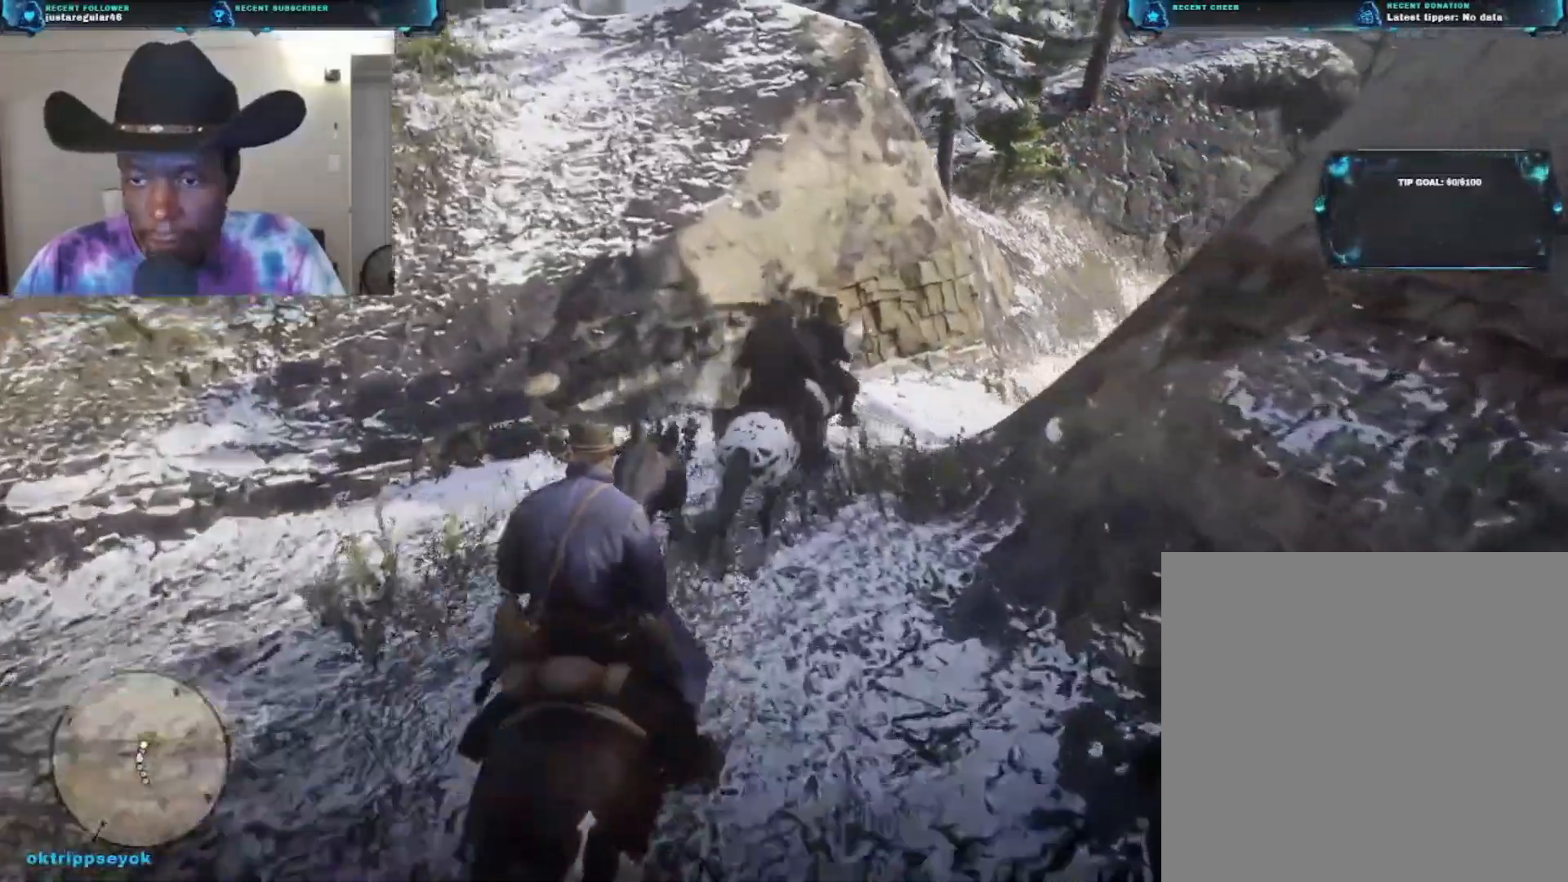
{"buttons": [], "left_stick": "up-right", "right_stick": "center", "events": [[67, "right_stick", "center"], [200, "A", "down"], [367, "A", "up"]]}
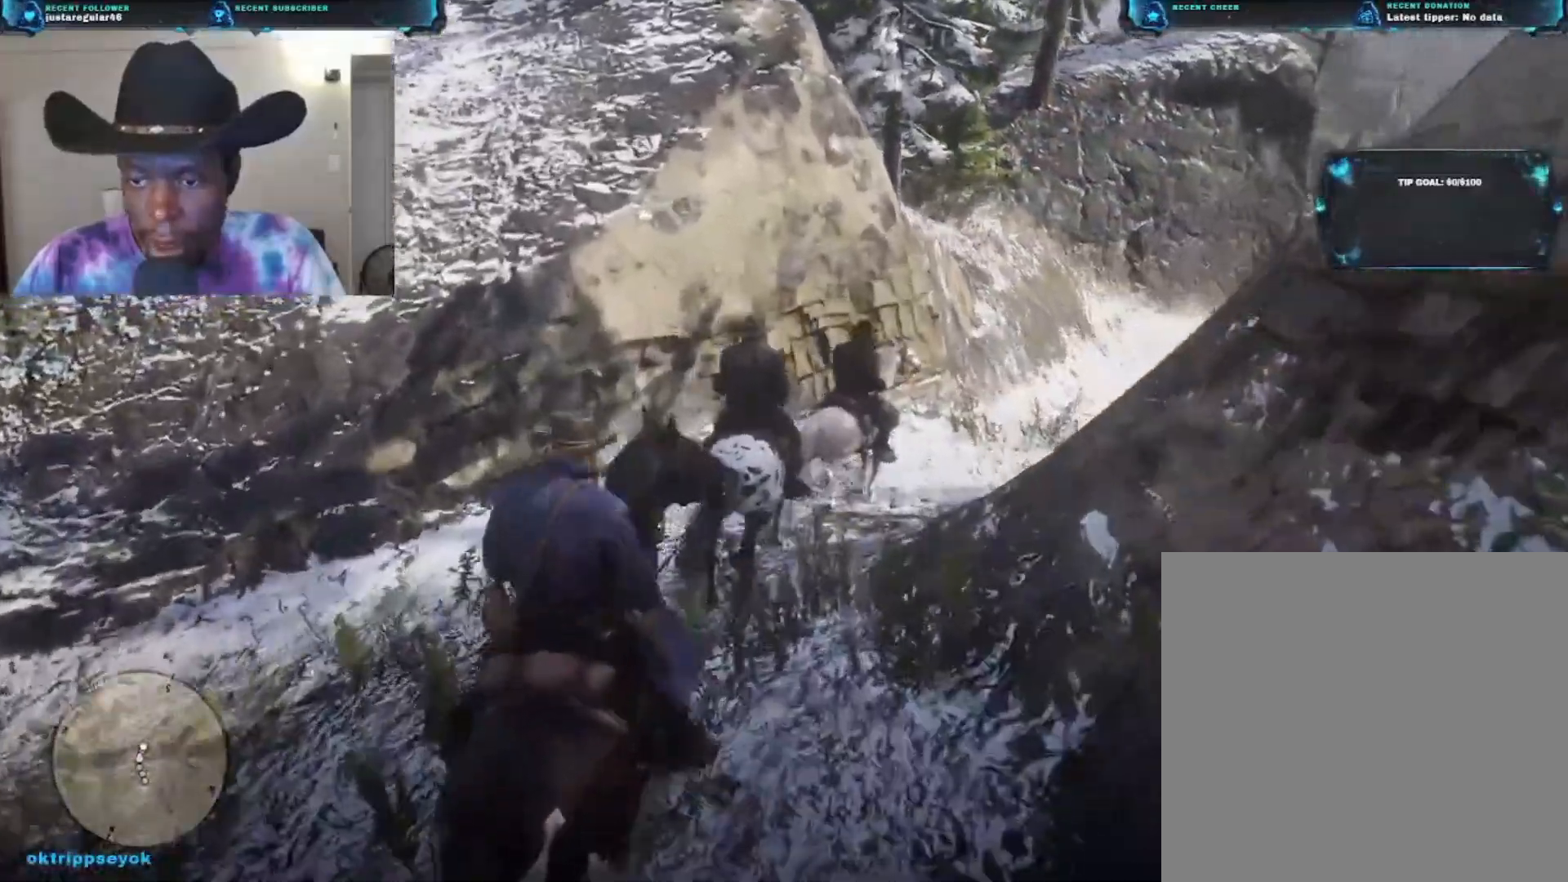
{"buttons": [], "left_stick": "up-right", "right_stick": "right", "events": [[200, "right_stick", "right"]]}
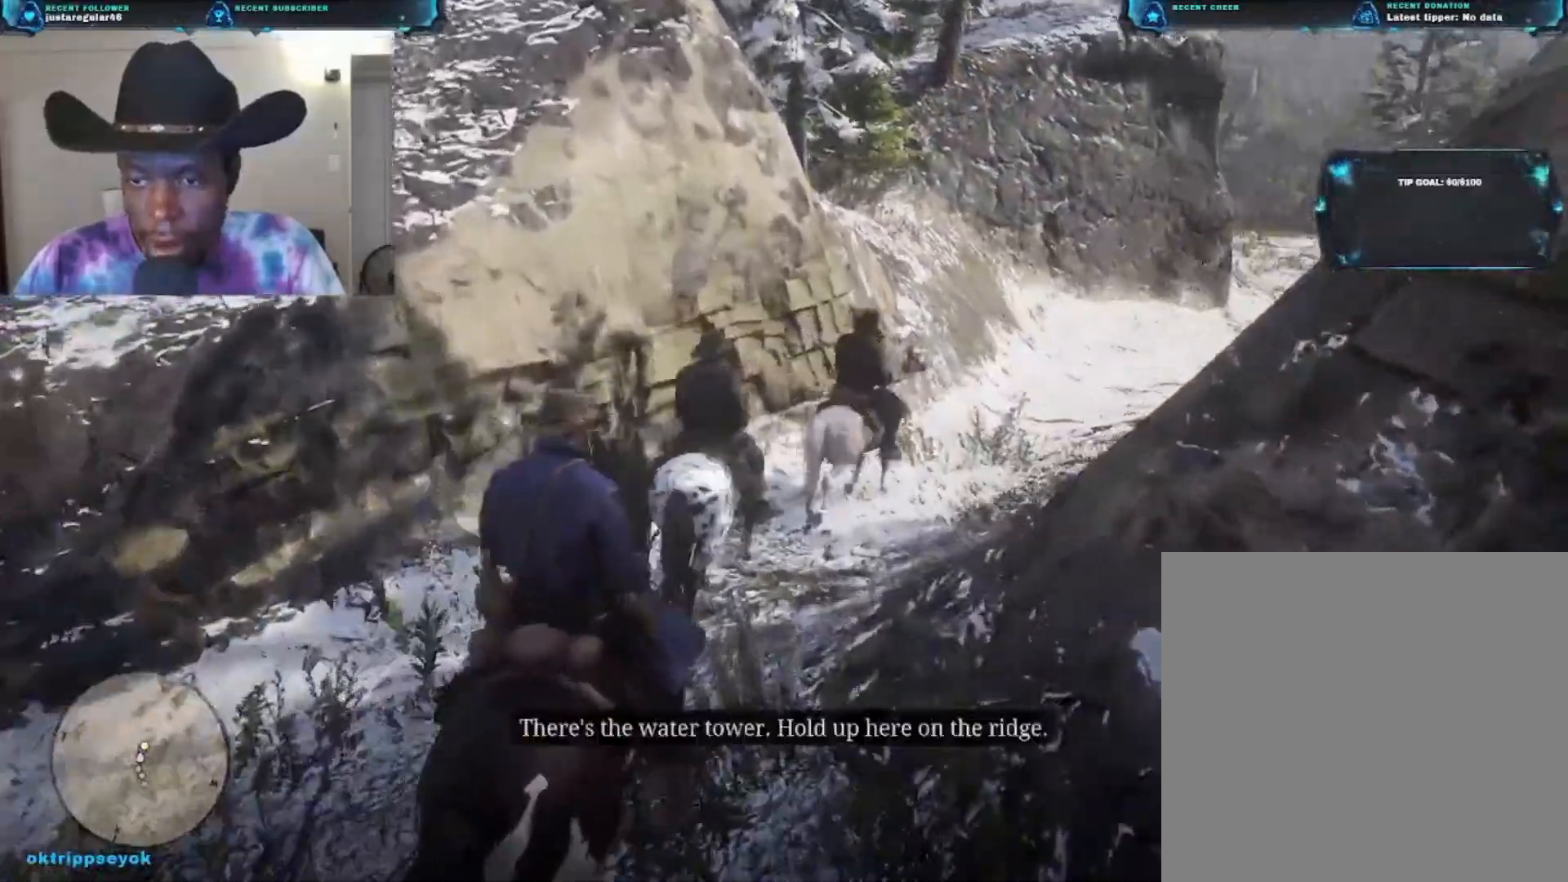
{"buttons": [], "left_stick": "up-right", "right_stick": "down-right", "events": [[433, "right_stick", "down-right"]]}
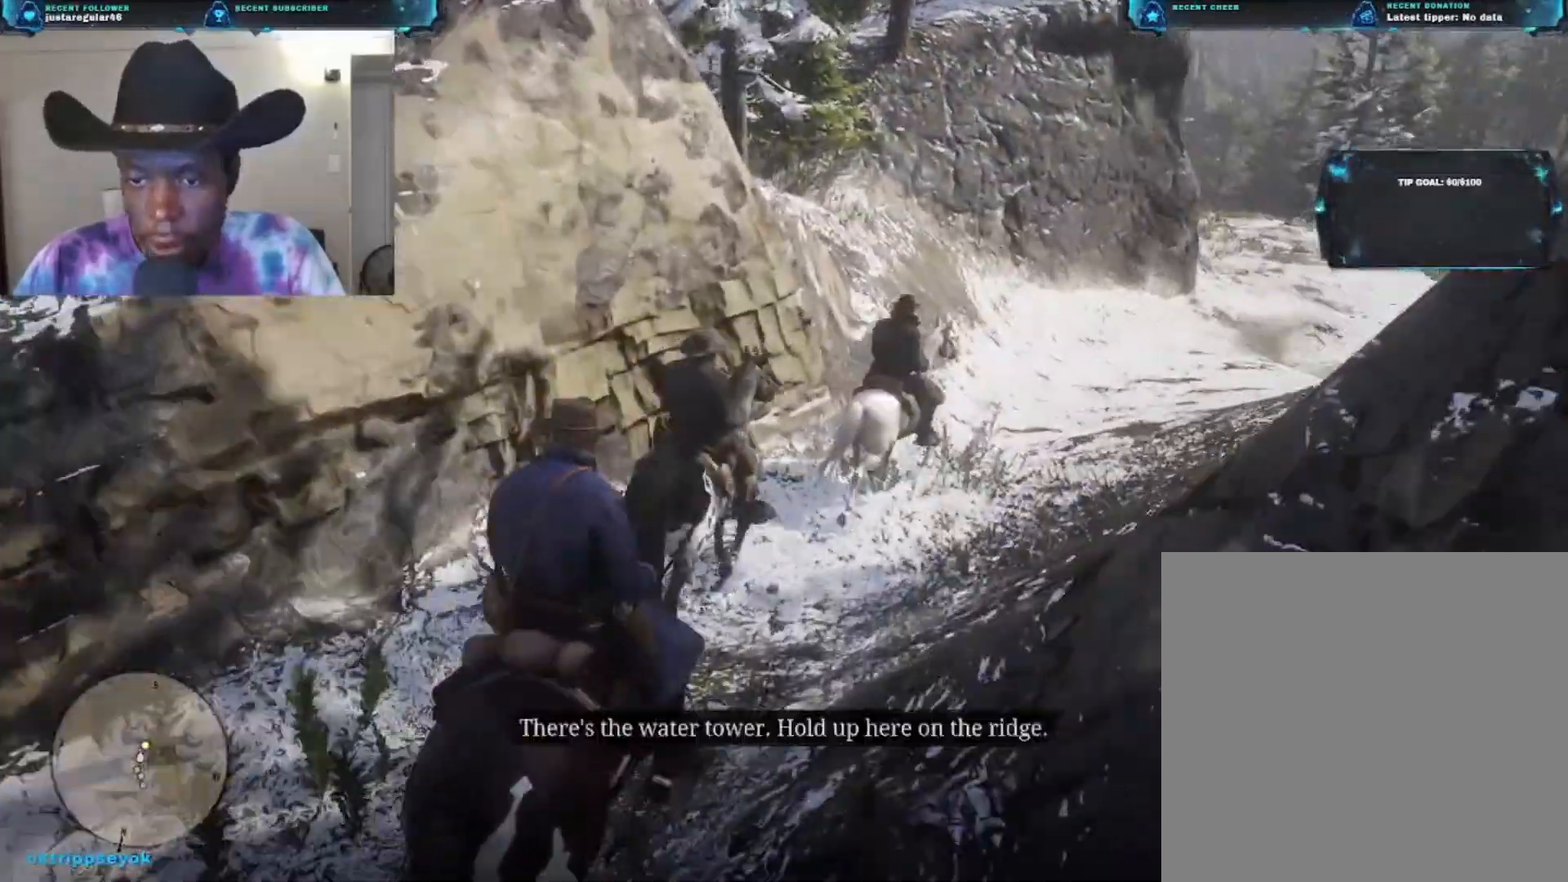
{"buttons": [], "left_stick": "up-right", "right_stick": "up-right", "events": [[167, "right_stick", "right"], [267, "right_stick", "up-right"]]}
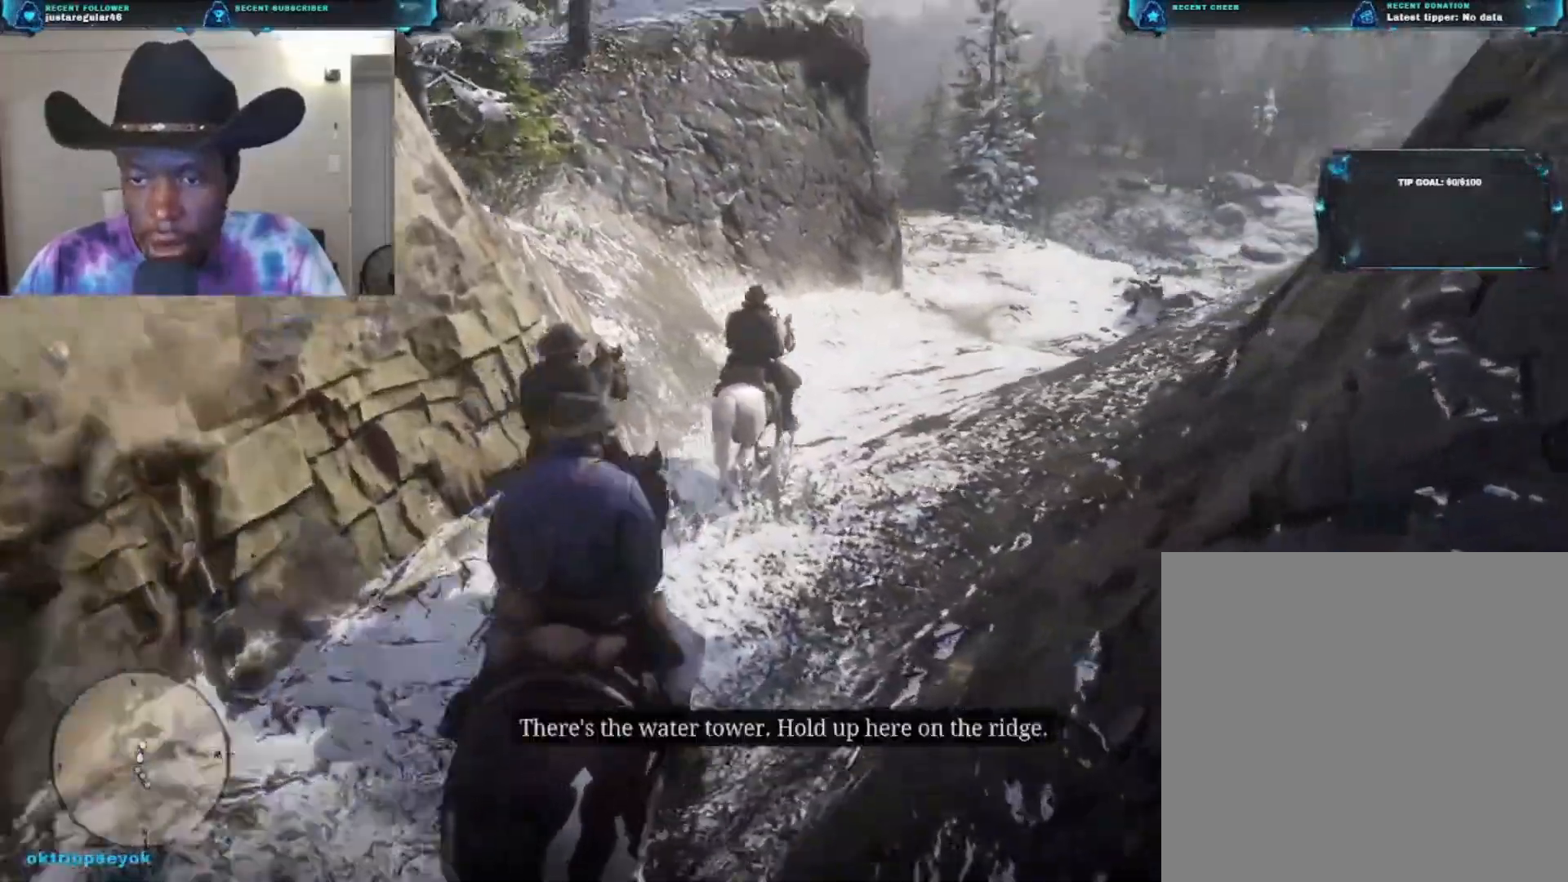
{"buttons": [], "left_stick": "up", "right_stick": "center", "events": [[67, "right_stick", "center"], [233, "left_stick", "up"]]}
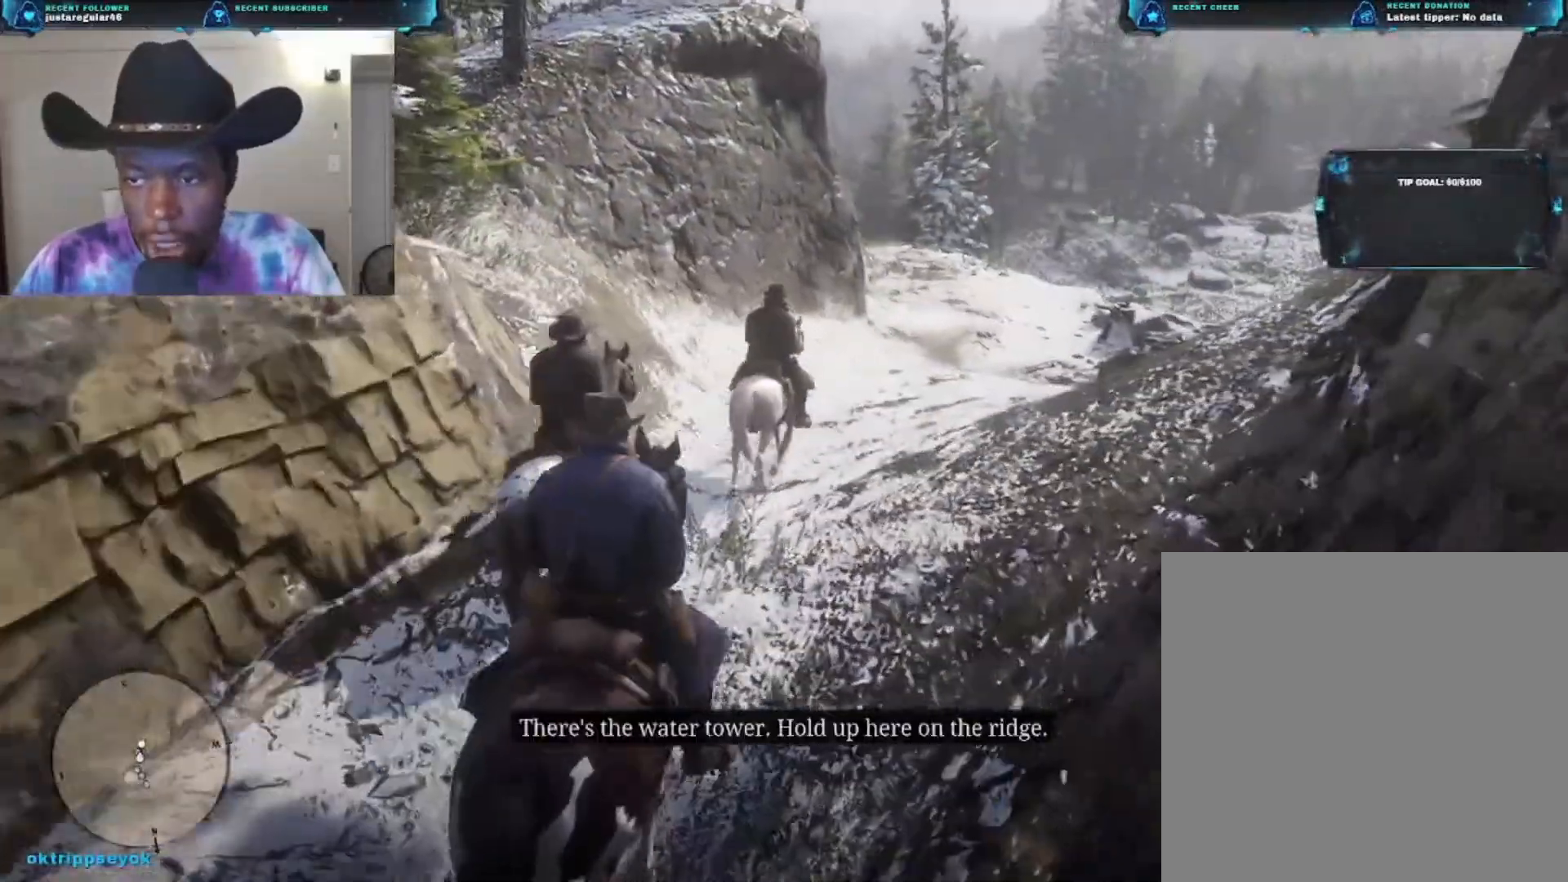
{"buttons": [], "left_stick": "up", "right_stick": "up-right", "events": [[67, "right_stick", "up-right"]]}
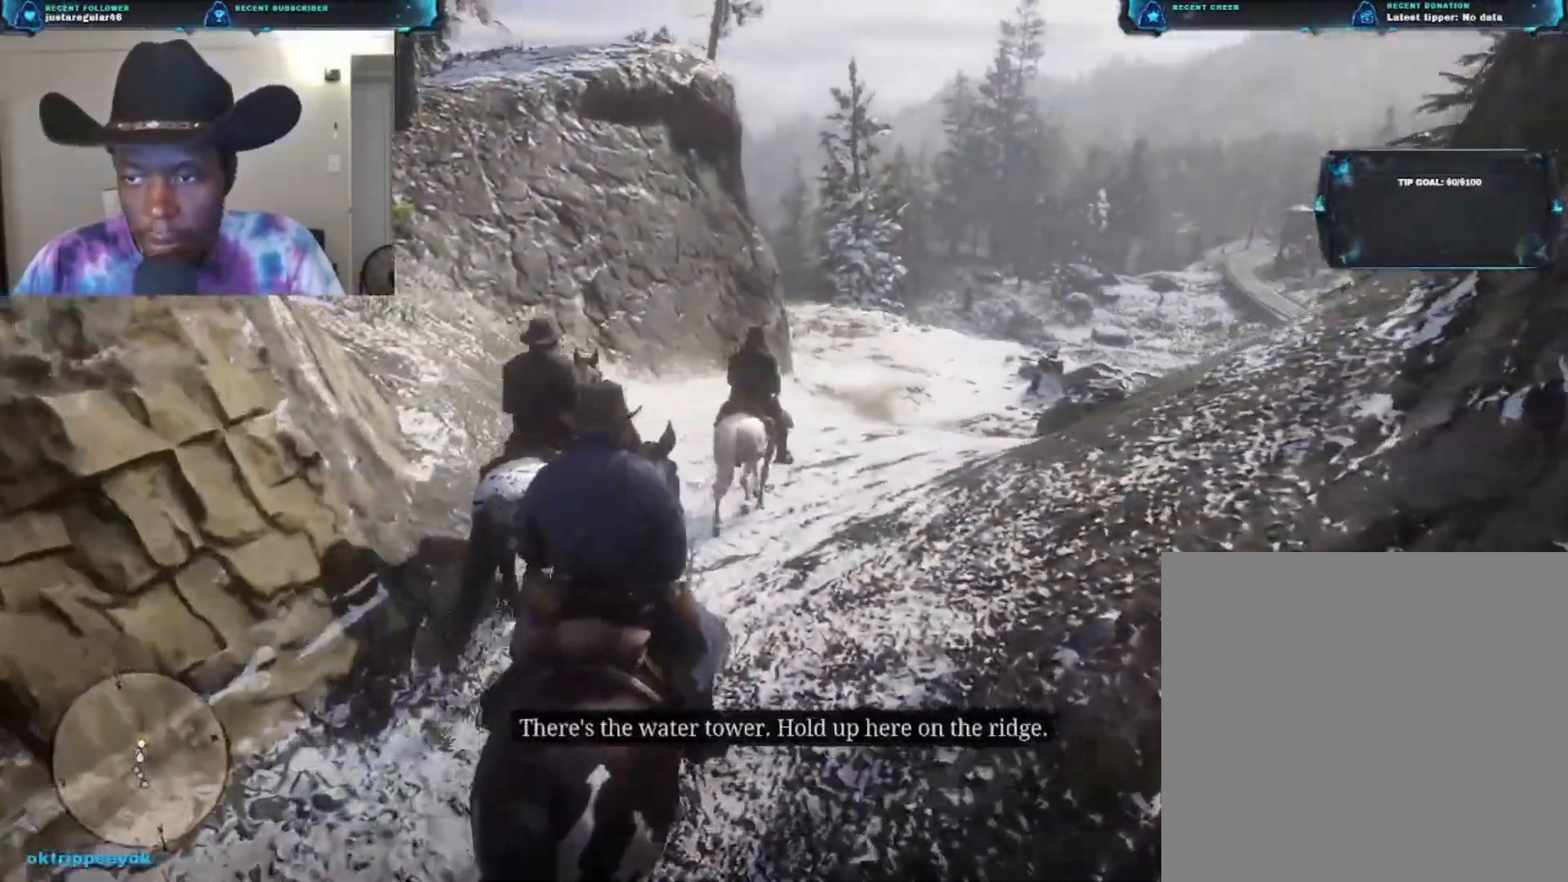
{"buttons": [], "left_stick": "up", "right_stick": "center", "events": [[133, "right_stick", "center"]]}